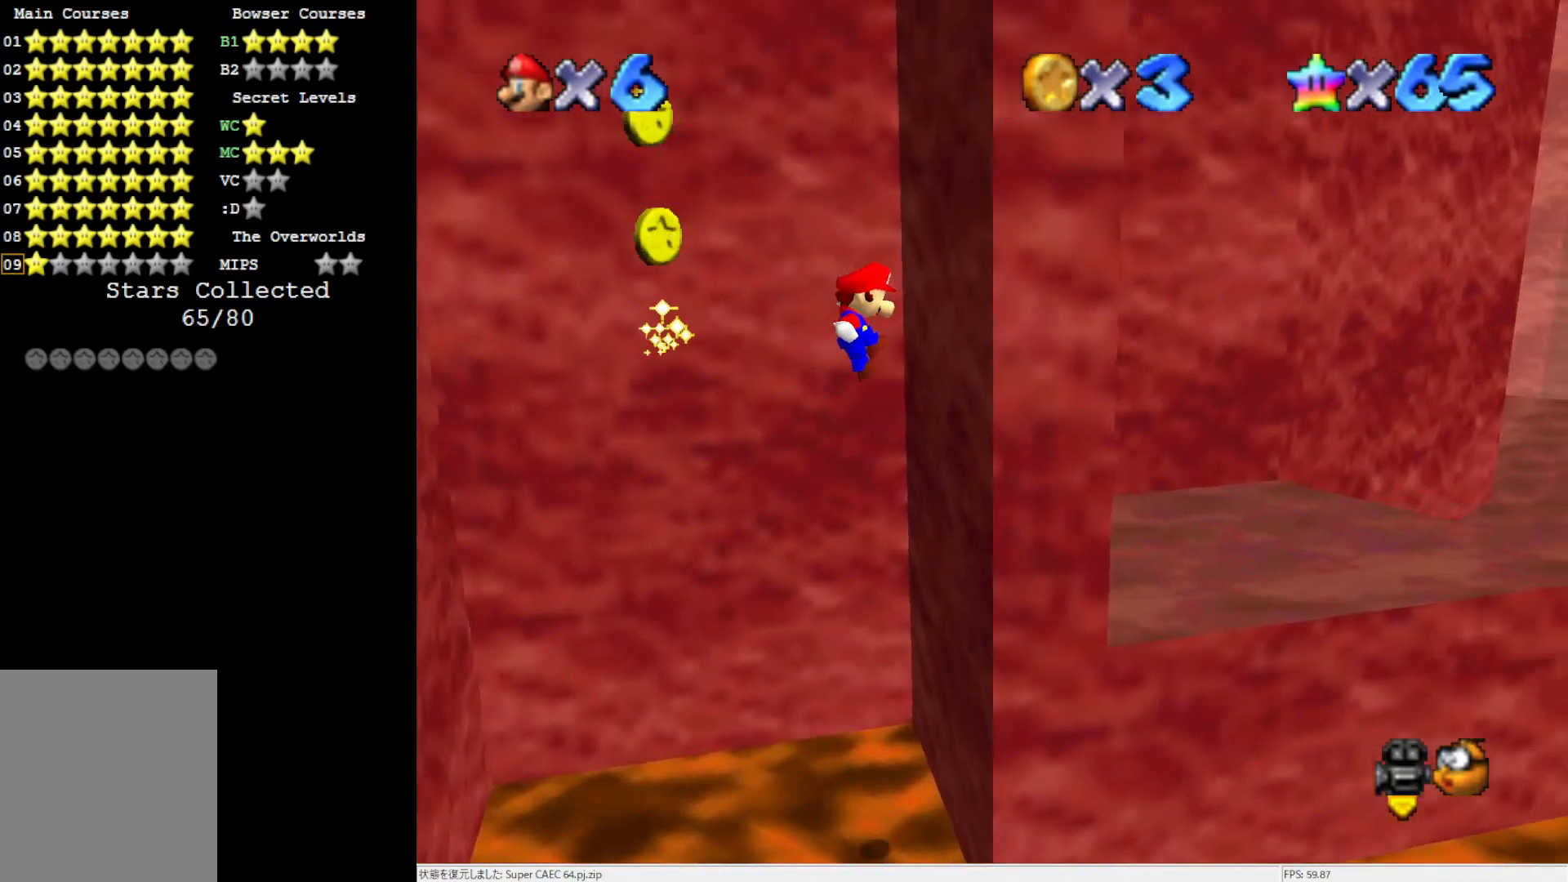
Gameplay with a controller (Nintendo layout); each line is a JSON object with the inputs held at the frame after it. "events" lists button and stick changes between this image and that frame as [ms after this image, input, new state], when the widget could be followed in between. Not read: L3 R3.
{"buttons": ["A"], "left_stick": "left", "events": [[150, "A", "down"], [150, "left_stick", "left"]]}
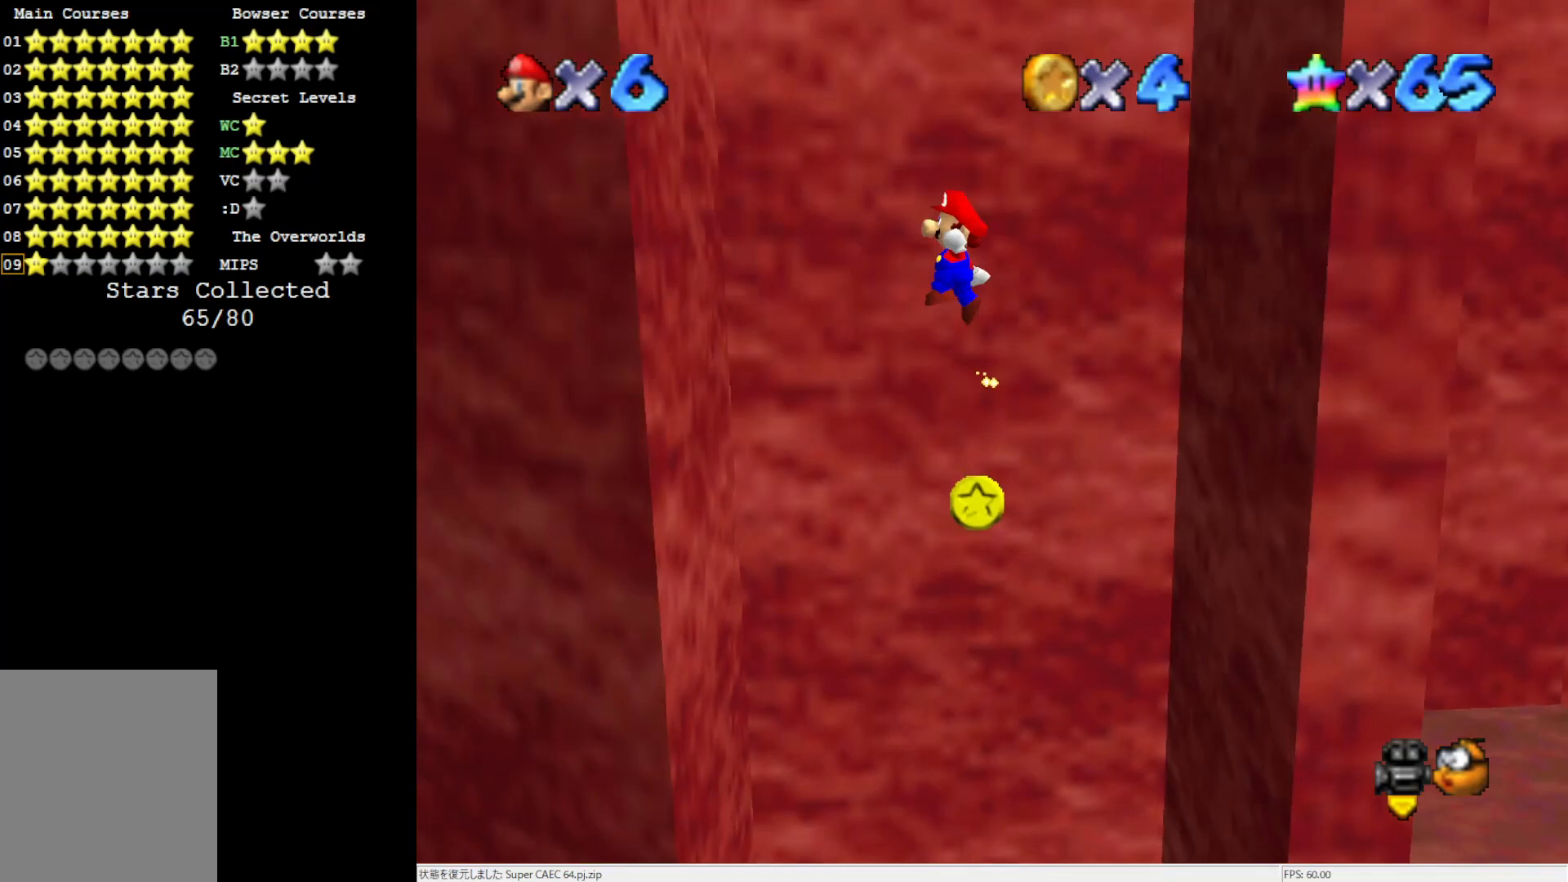
{"buttons": ["A"], "left_stick": "right", "events": [[150, "A", "up"], [350, "A", "down"], [350, "left_stick", "right"]]}
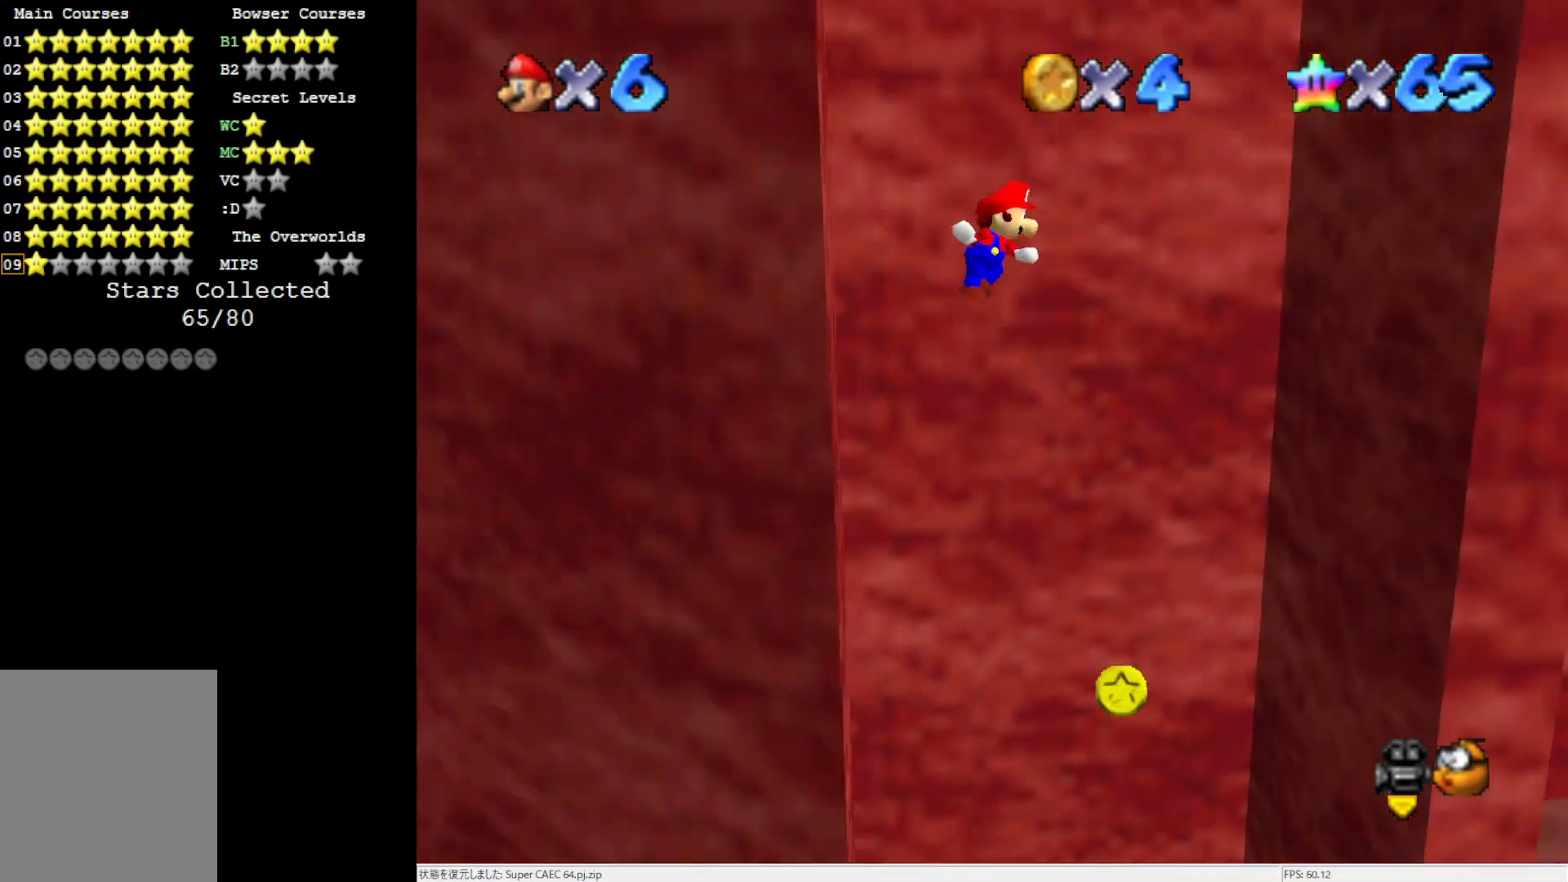
{"buttons": [], "left_stick": "center", "events": [[83, "A", "up"], [483, "left_stick", "center"]]}
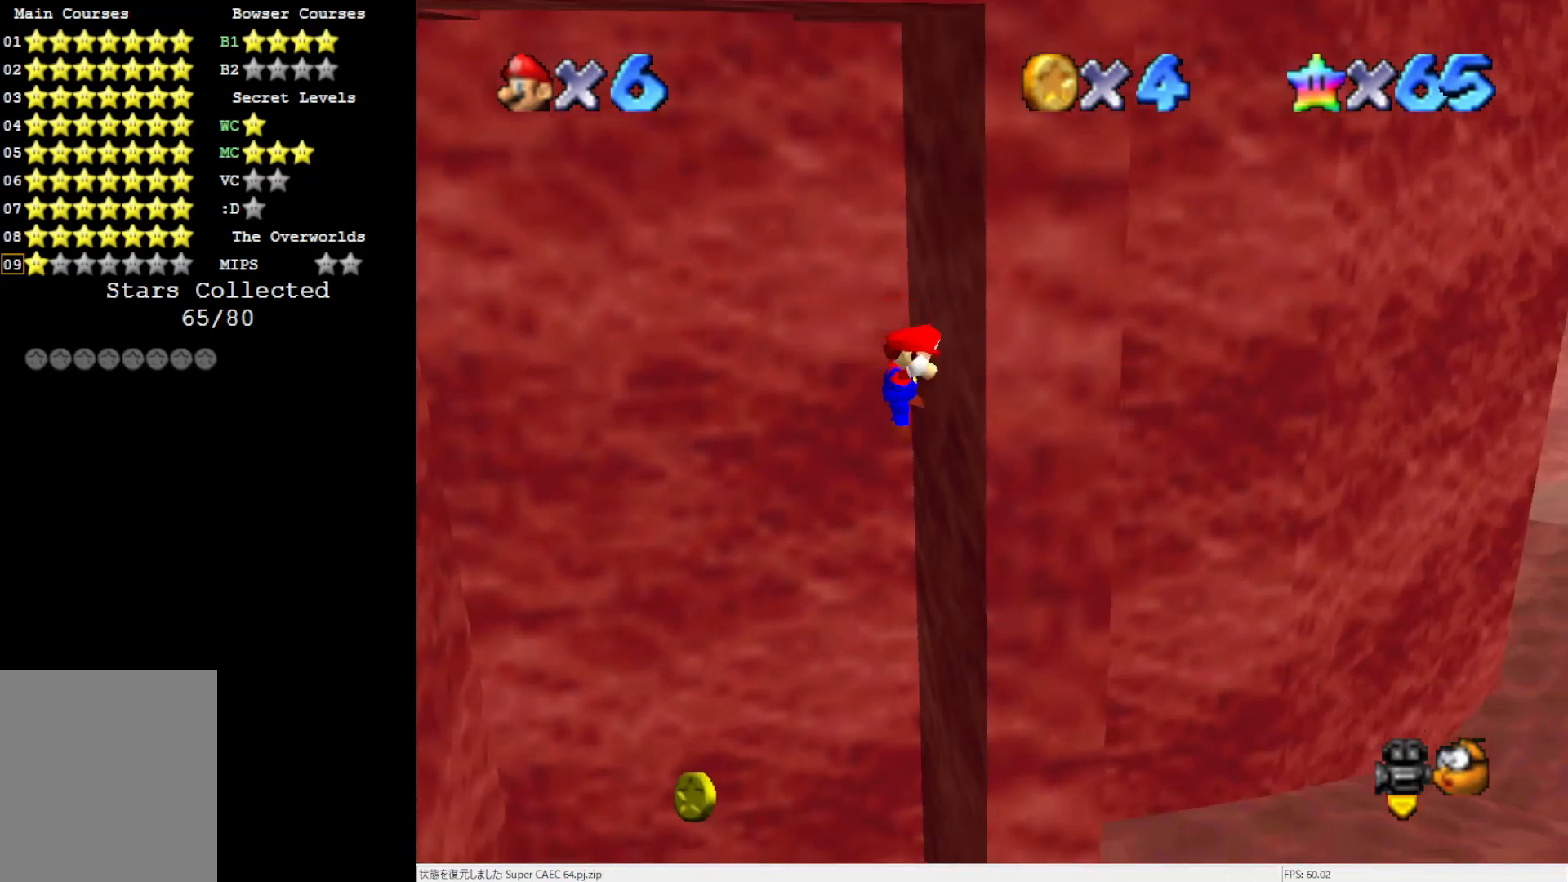
{"buttons": [], "left_stick": "left", "events": [[17, "A", "down"], [67, "left_stick", "left"], [150, "A", "up"]]}
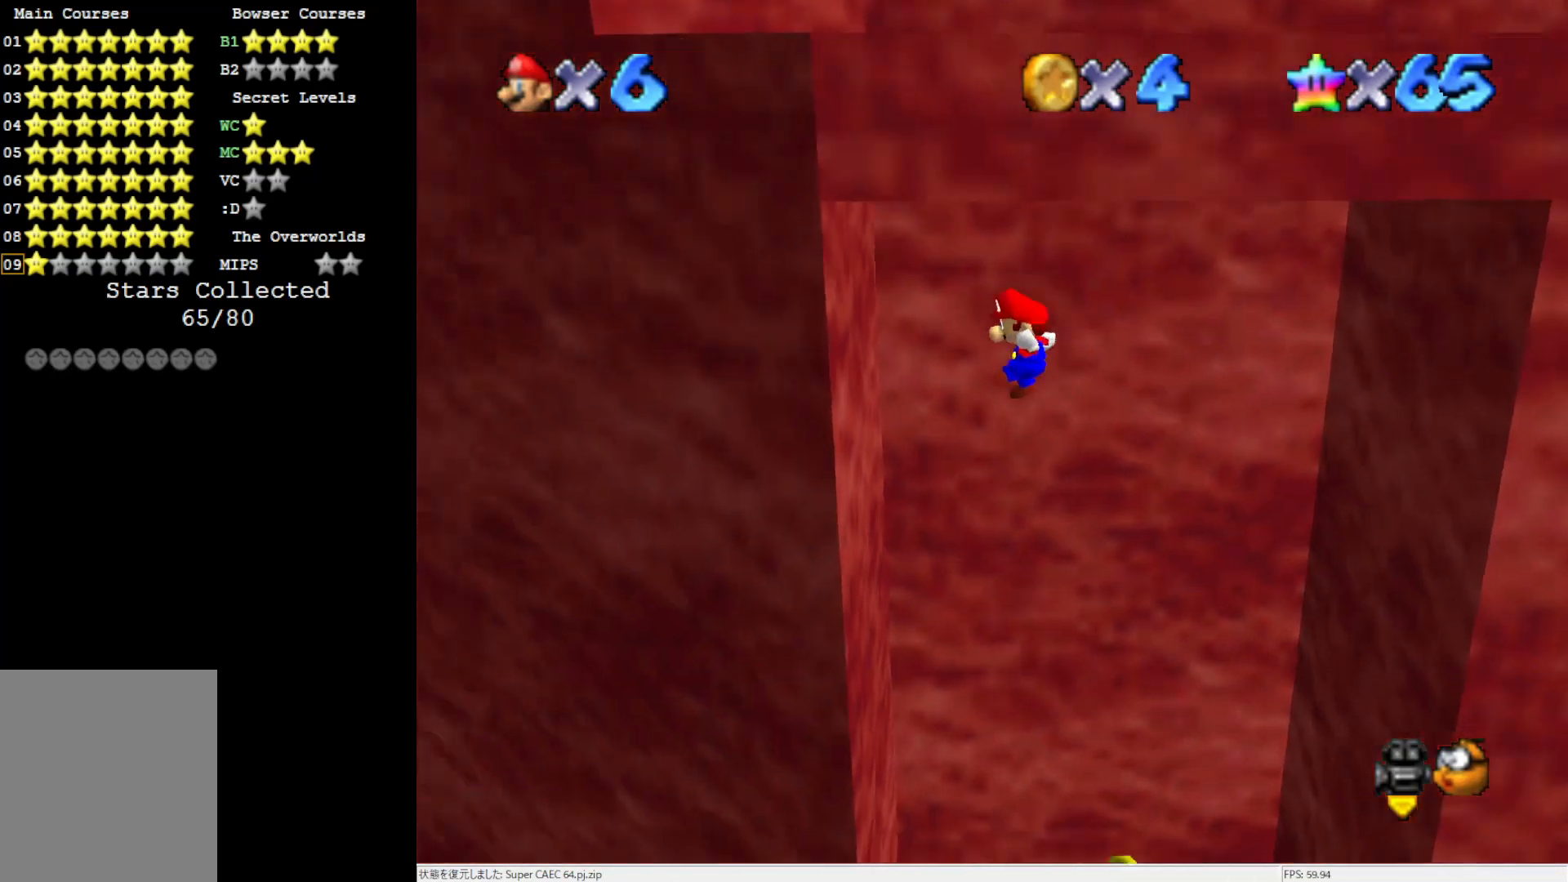
{"buttons": [], "left_stick": "up-right", "events": [[183, "A", "down"], [217, "left_stick", "up-right"], [483, "A", "up"]]}
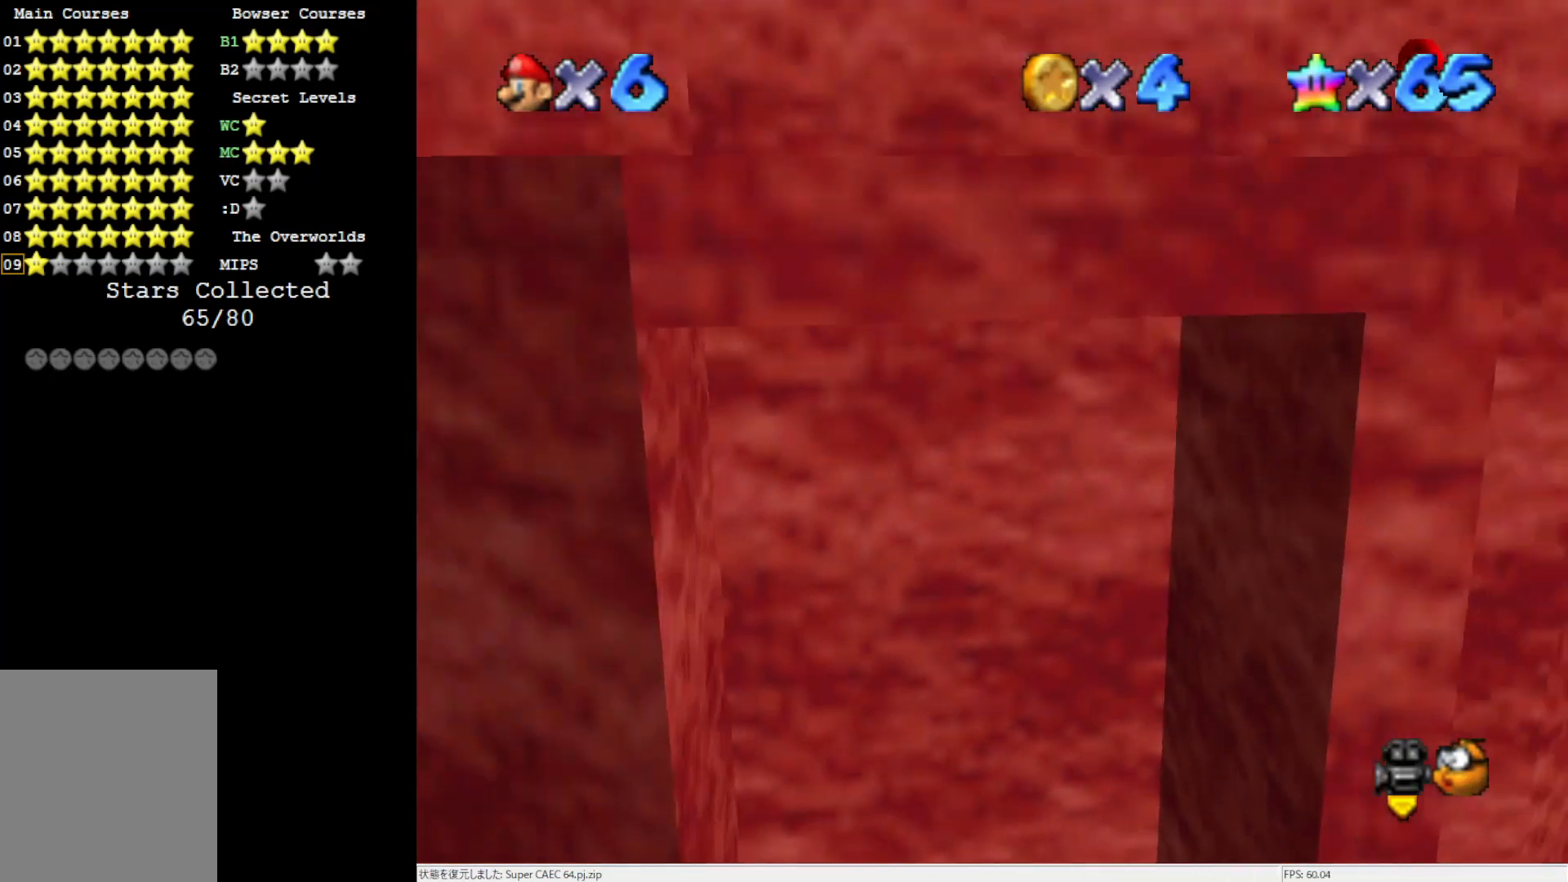
{"buttons": ["A"], "left_stick": "up-left", "events": [[217, "A", "down"], [300, "left_stick", "up-left"]]}
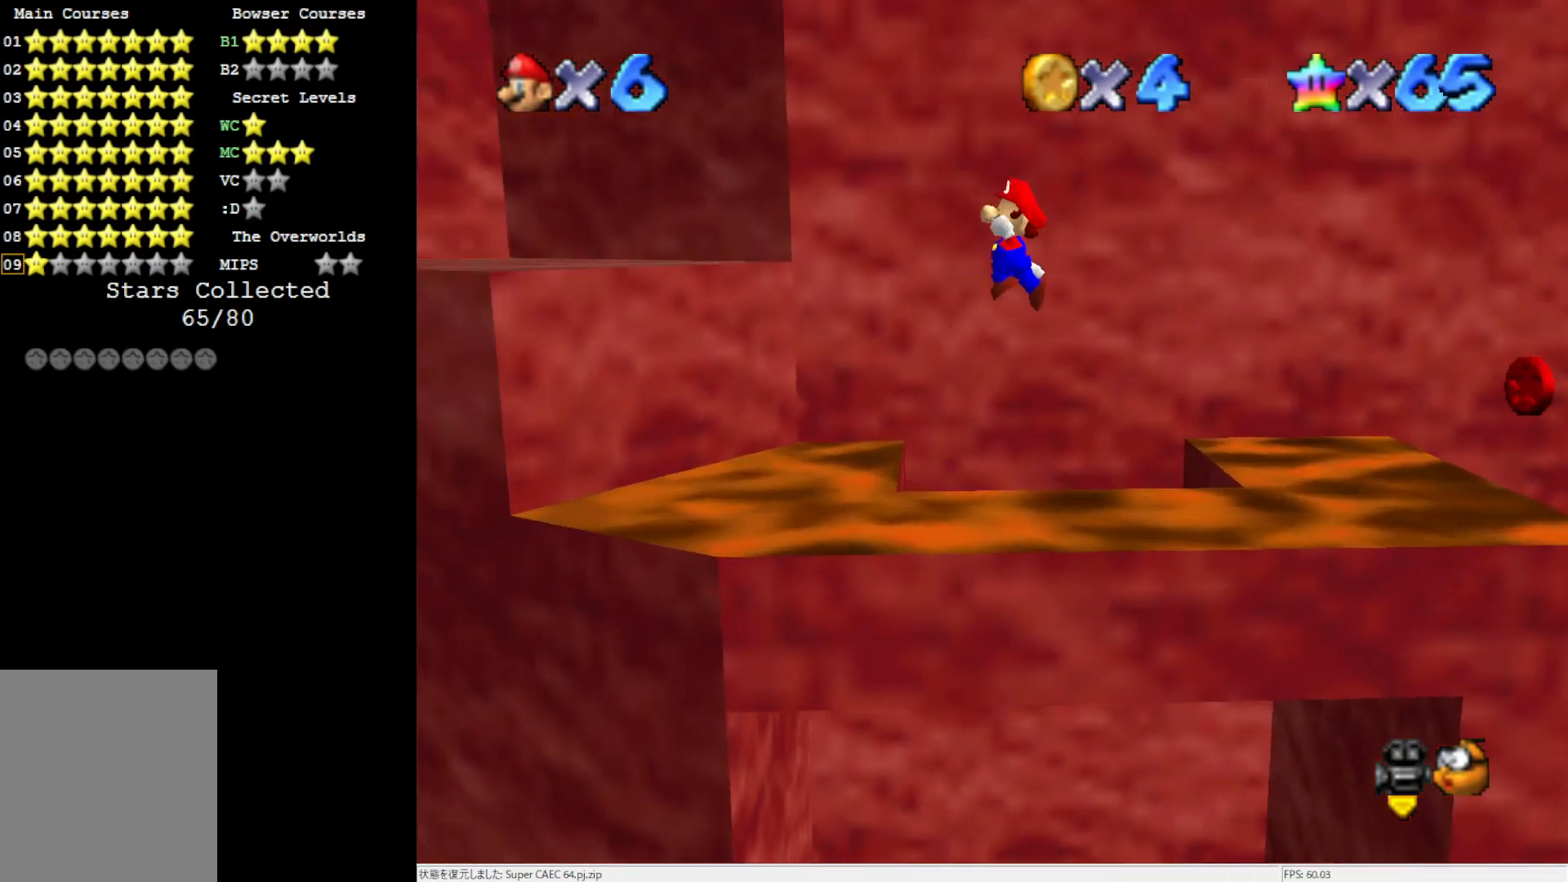
{"buttons": [], "left_stick": "center", "events": [[333, "A", "up"], [450, "left_stick", "center"]]}
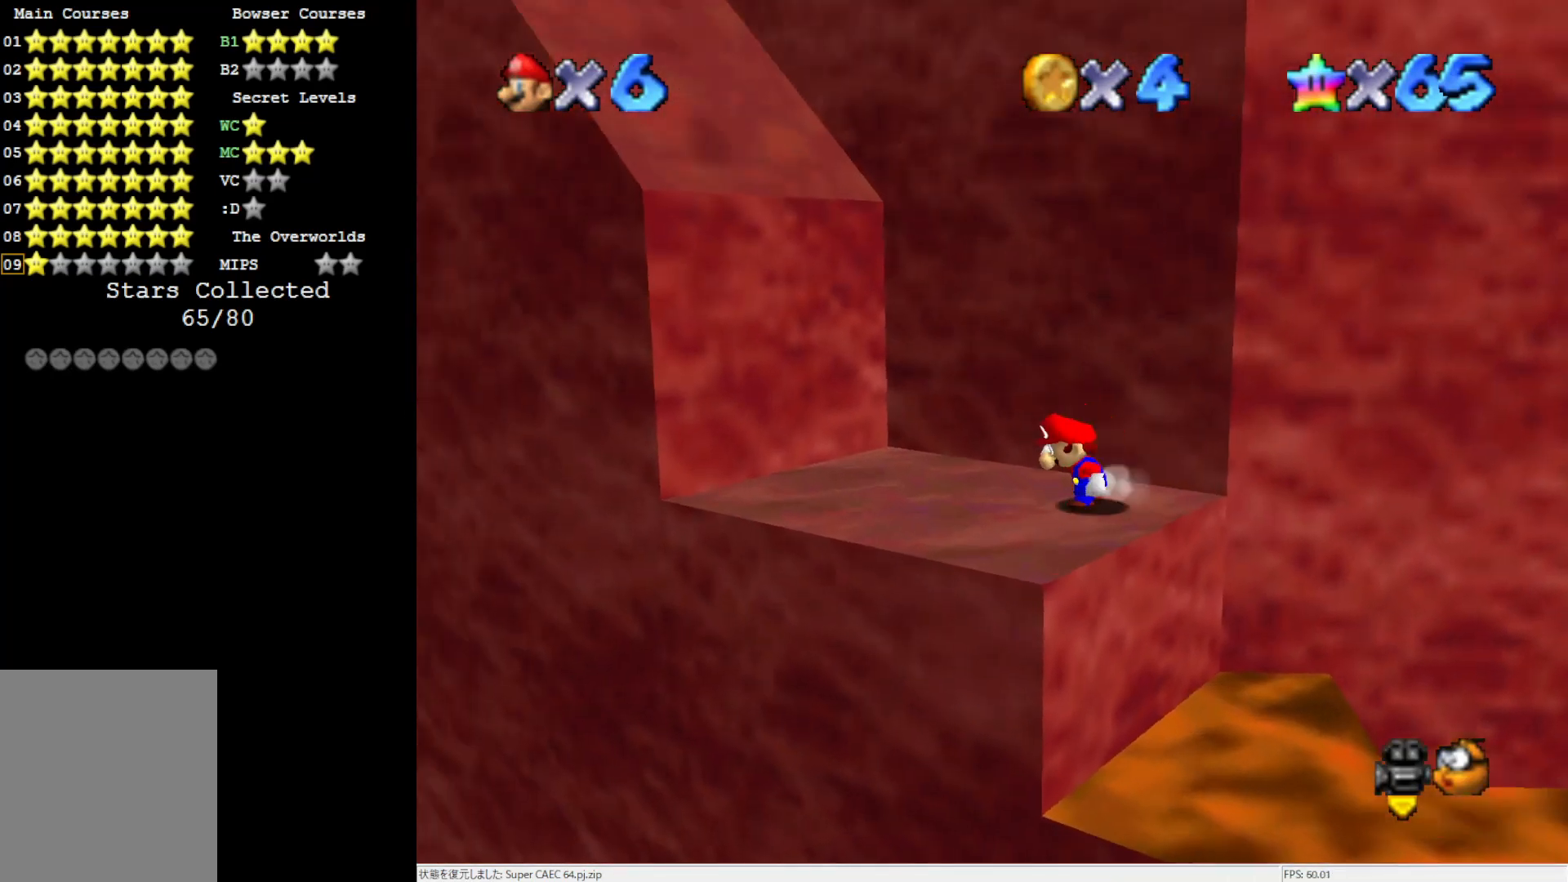
{"buttons": [], "left_stick": "up-left", "events": [[450, "left_stick", "up-left"]]}
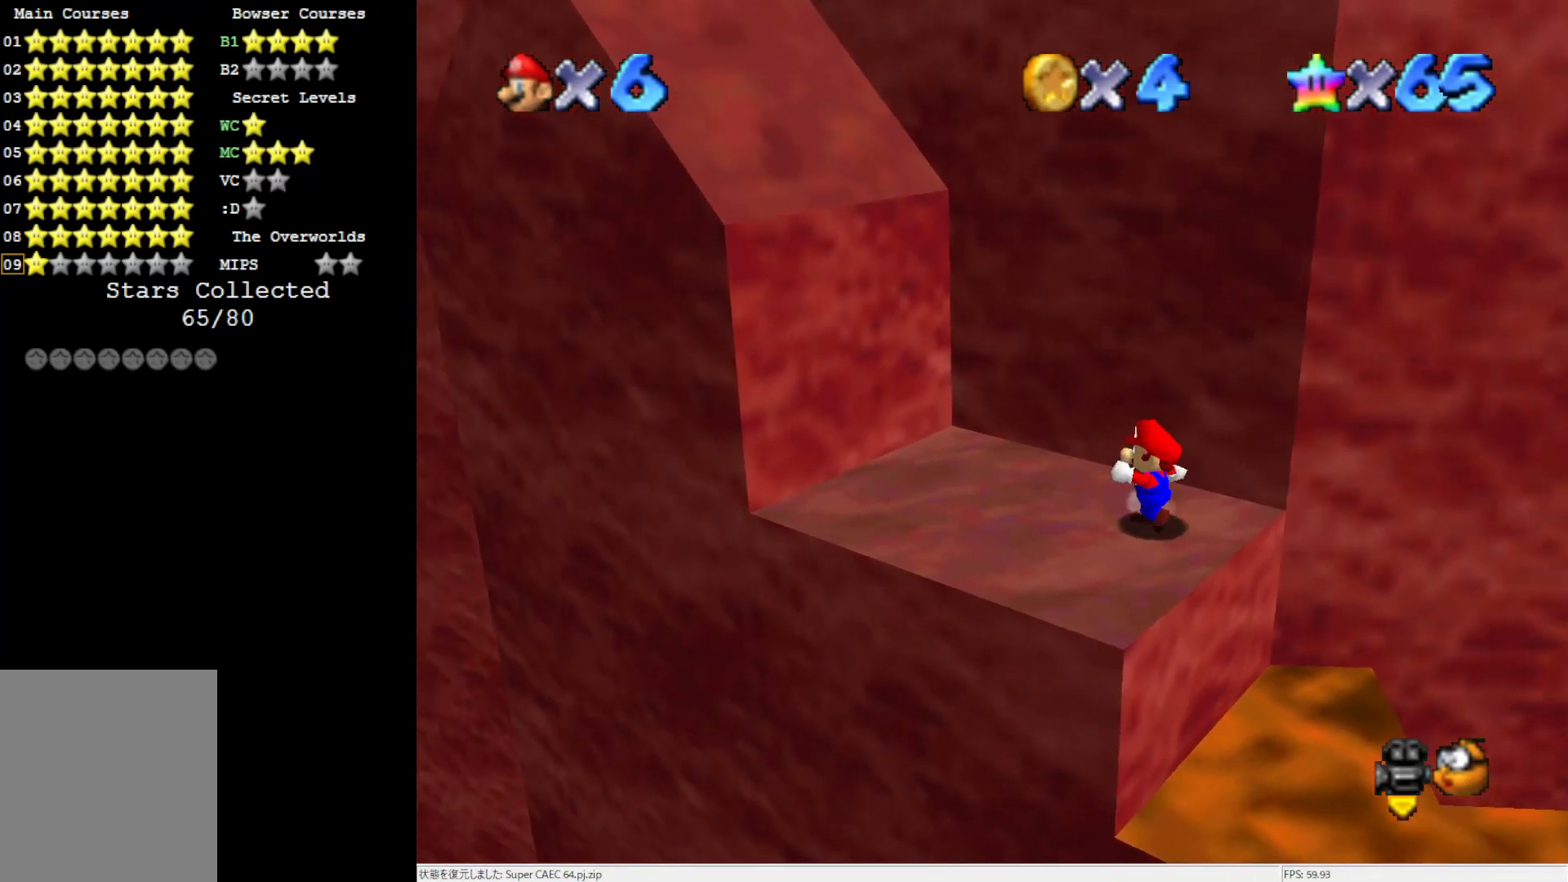
{"buttons": ["A"], "left_stick": "up-left", "events": [[100, "A", "down"], [100, "B", "down"], [150, "A", "up"], [150, "B", "up"], [483, "A", "down"]]}
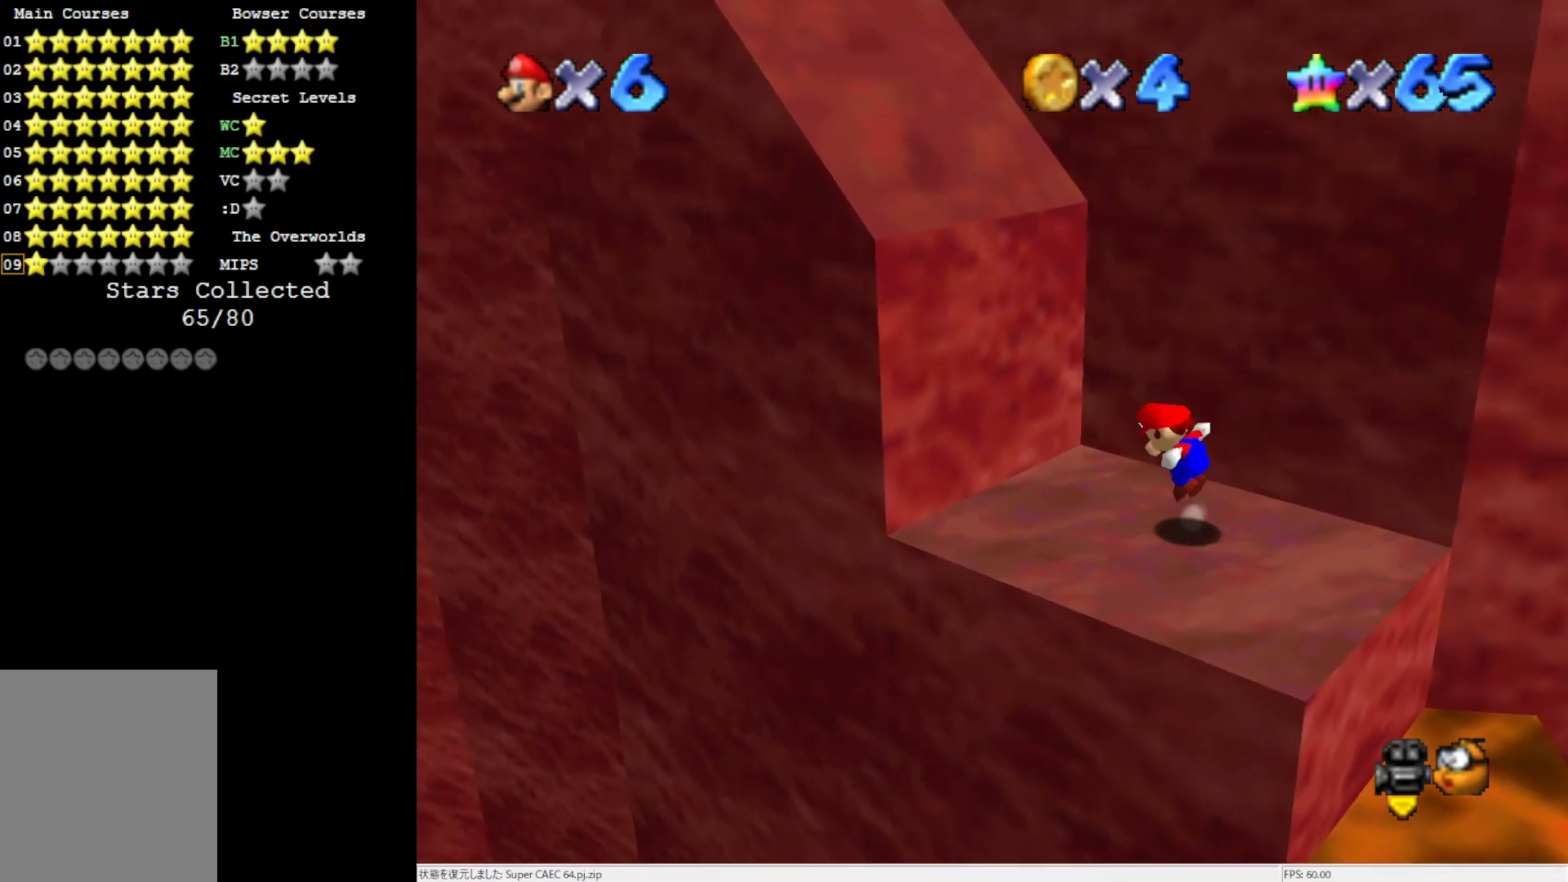
{"buttons": [], "left_stick": "up-left", "events": [[383, "A", "up"]]}
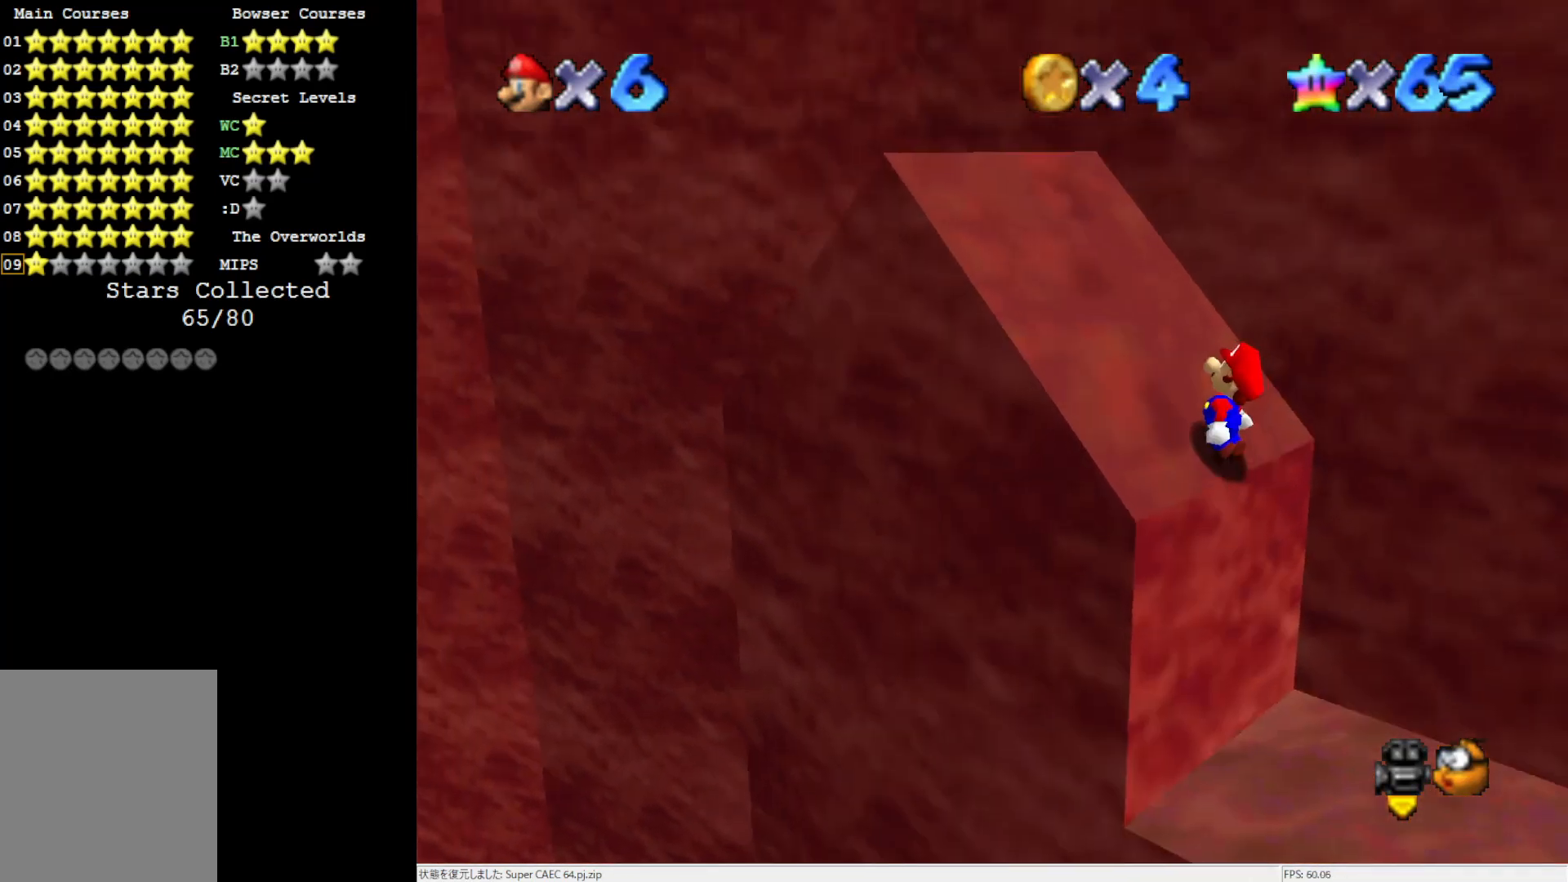
{"buttons": [], "left_stick": "right", "events": [[67, "A", "down"], [383, "left_stick", "right"], [483, "A", "up"]]}
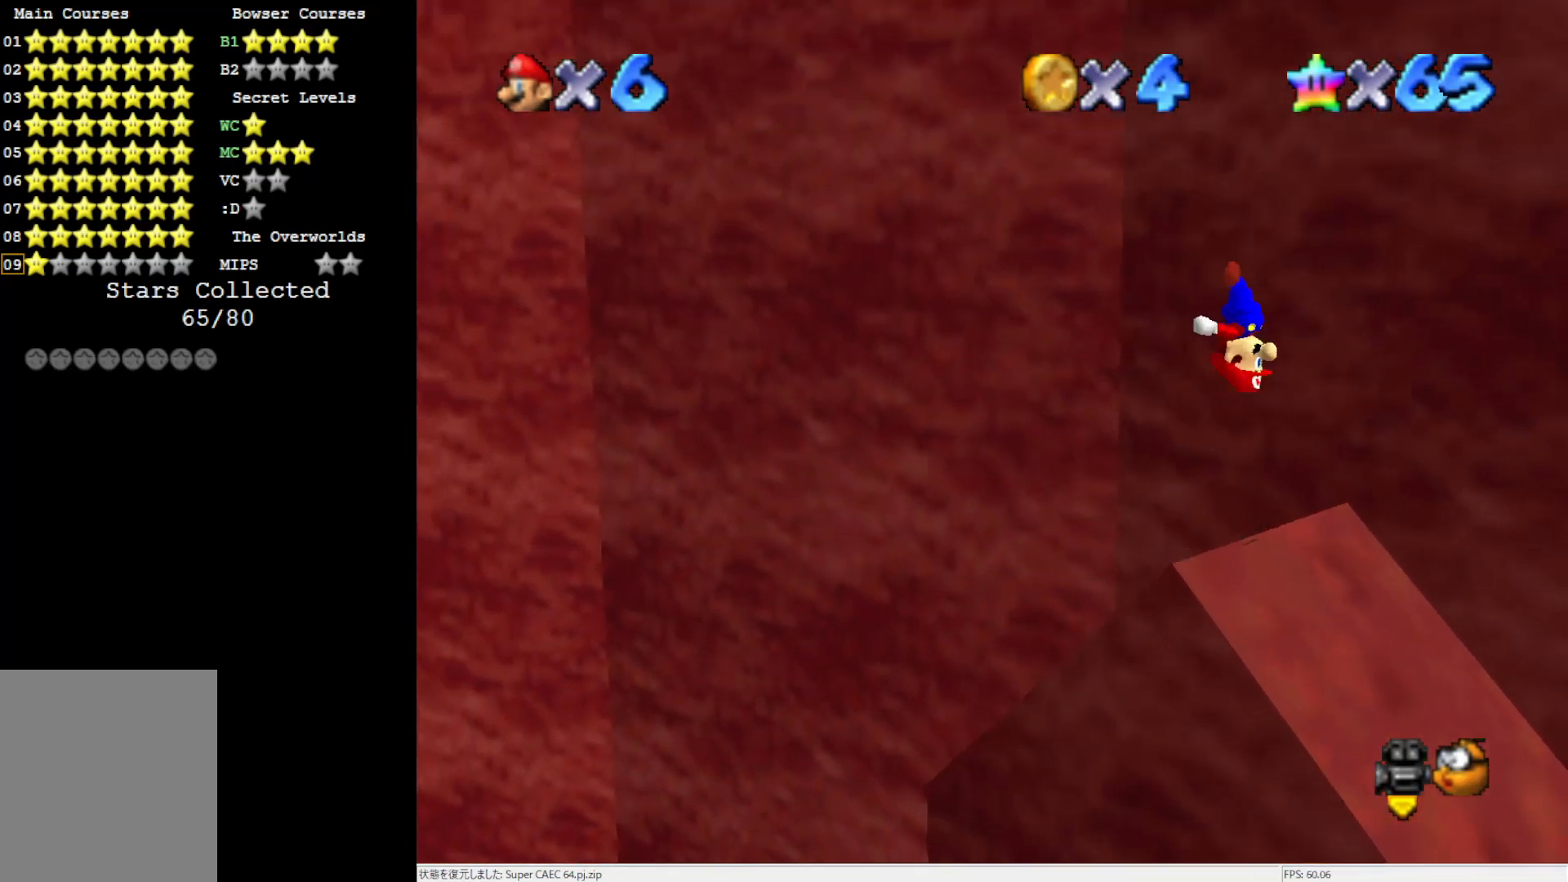
{"buttons": [], "left_stick": "center", "events": [[133, "Z", "down"], [300, "Z", "up"], [417, "left_stick", "center"]]}
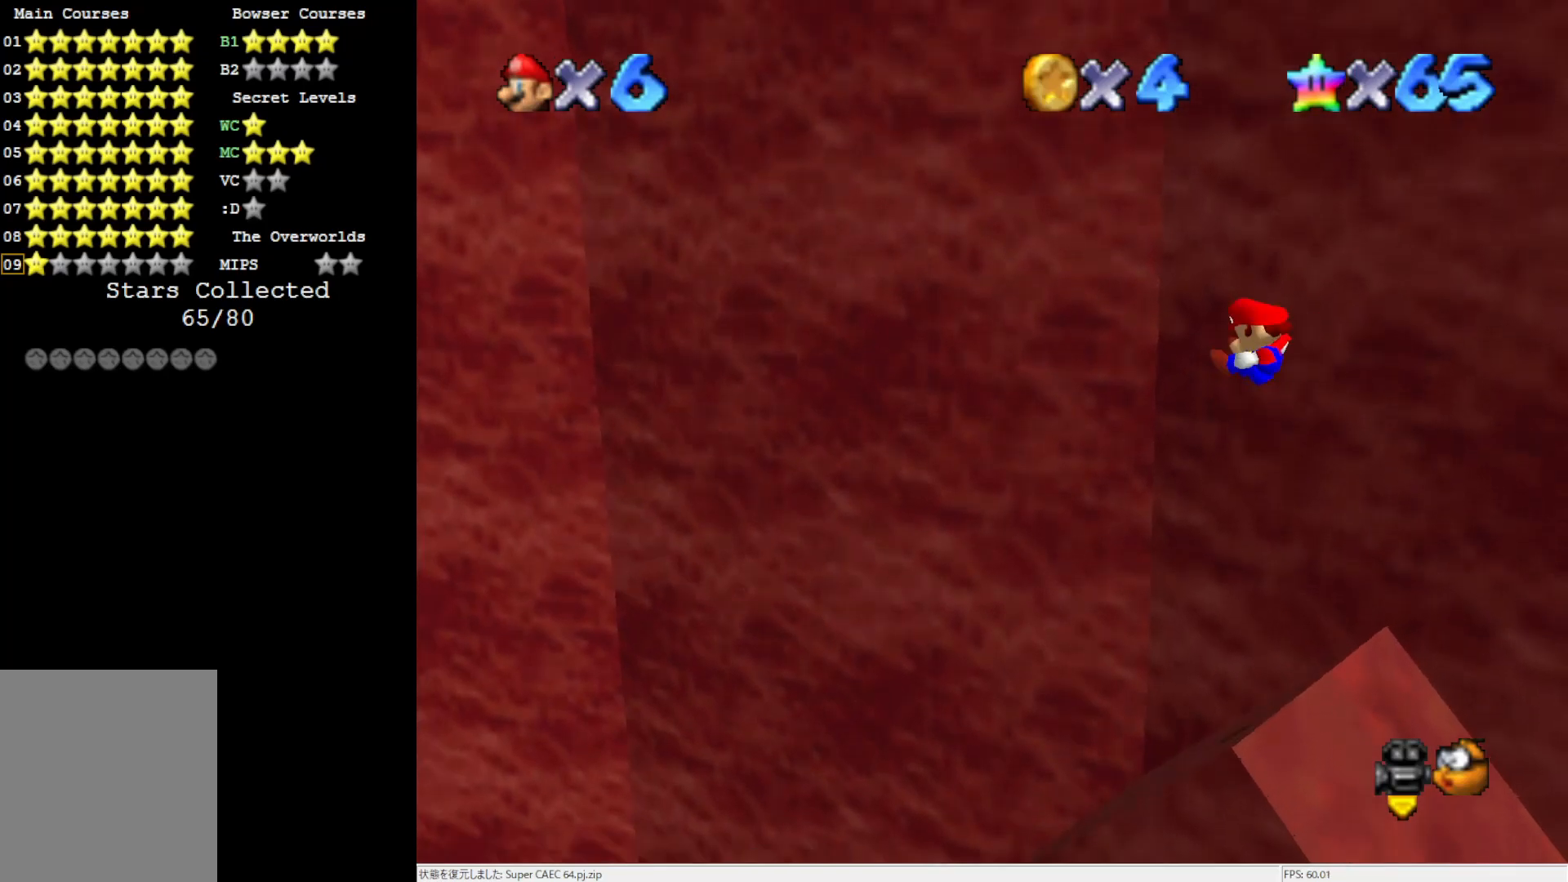
{"buttons": [], "left_stick": "left", "events": [[183, "left_stick", "up-left"], [383, "left_stick", "left"]]}
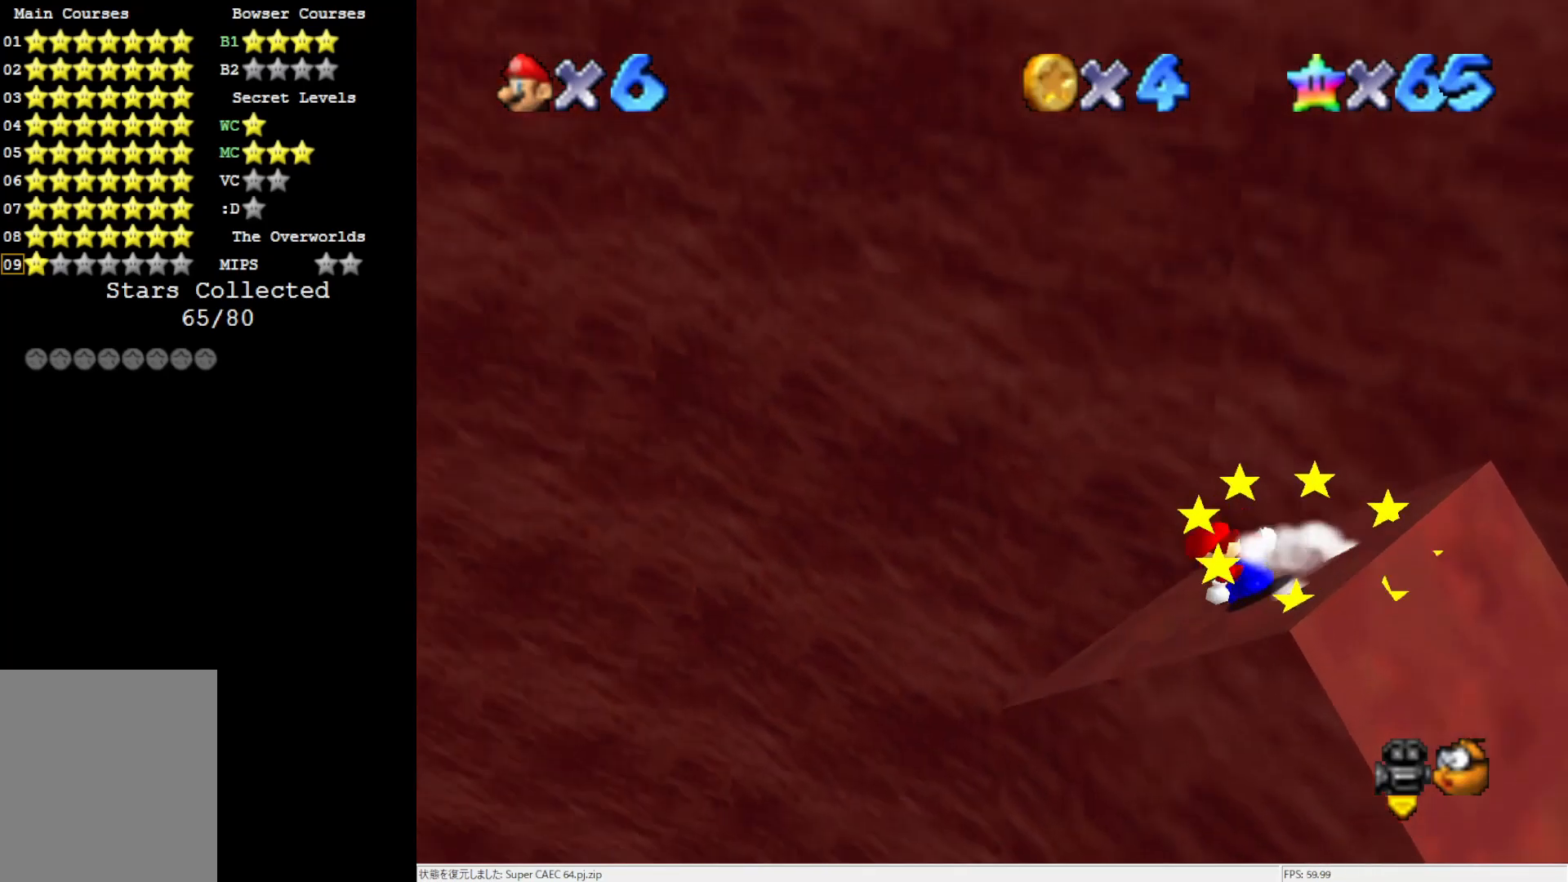
{"buttons": [], "left_stick": "left", "events": []}
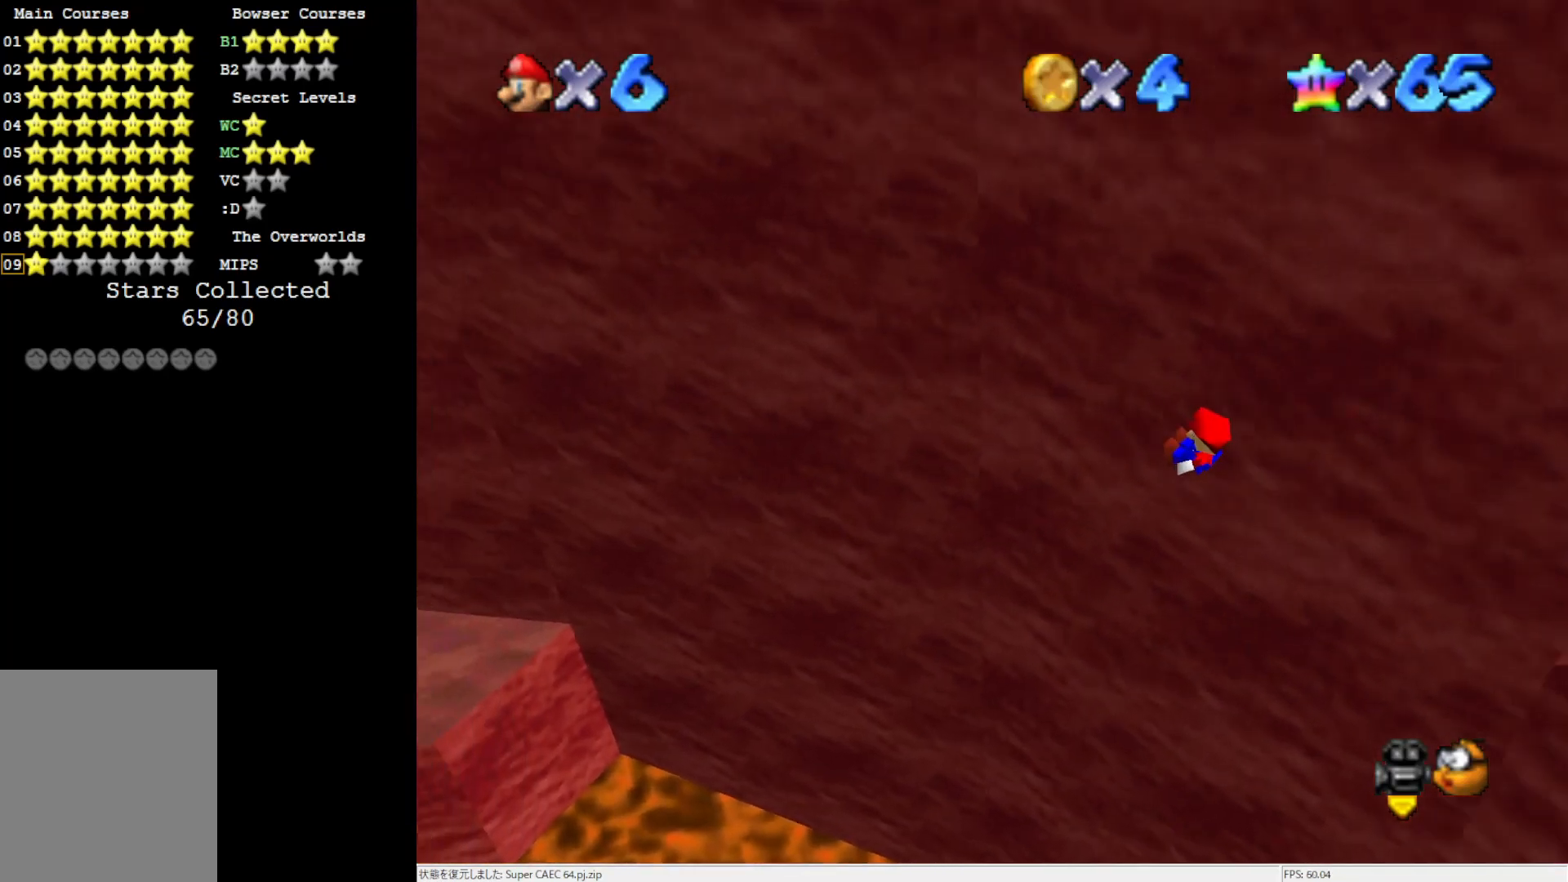
{"buttons": [], "left_stick": "left", "events": []}
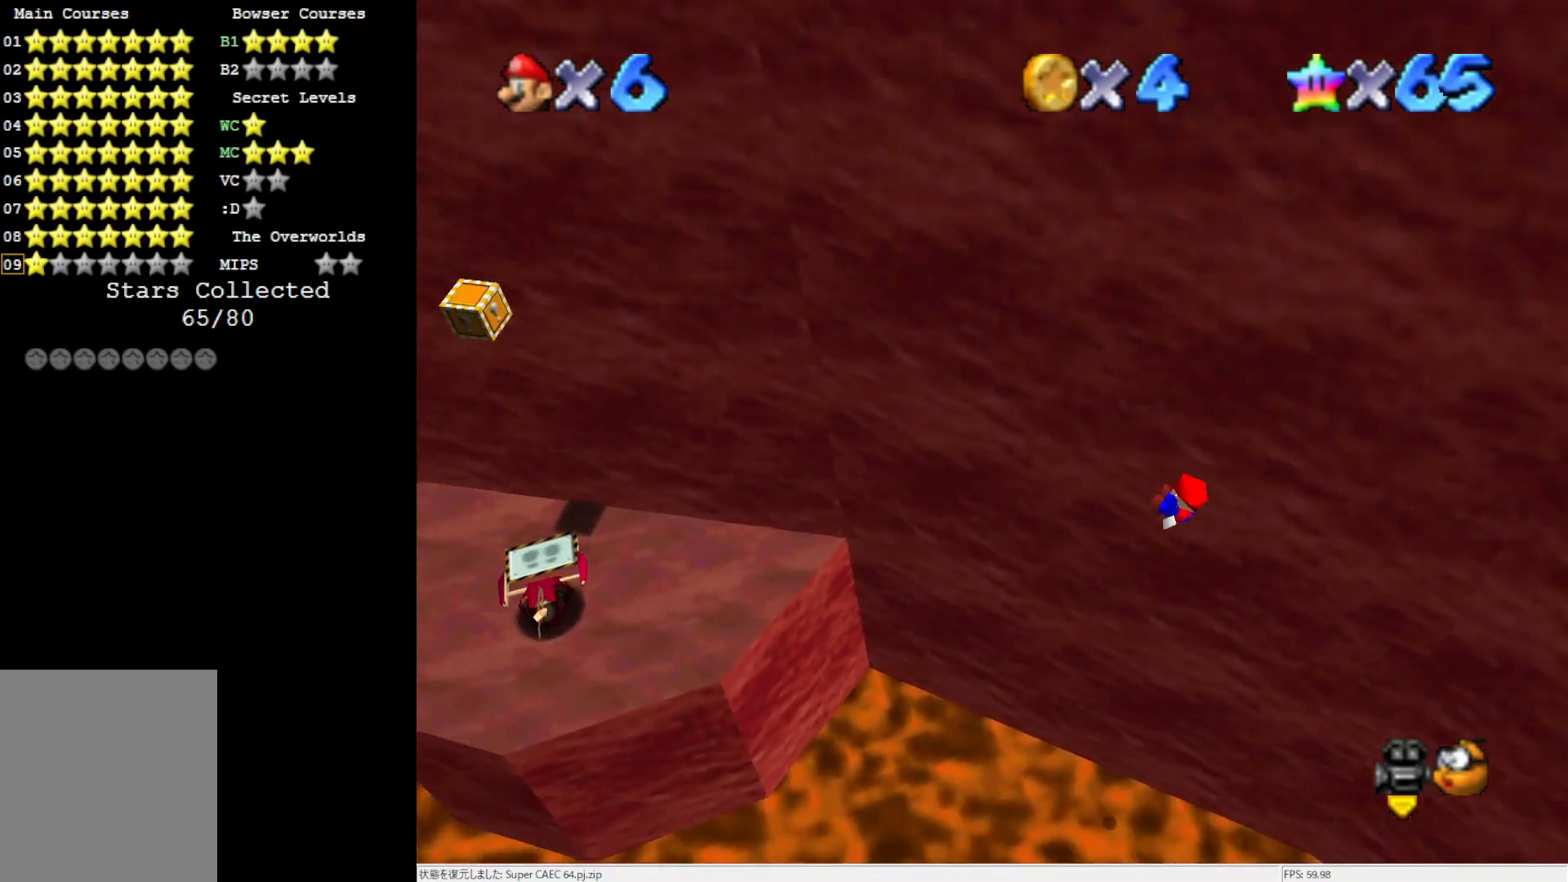
{"buttons": [], "left_stick": "left", "events": []}
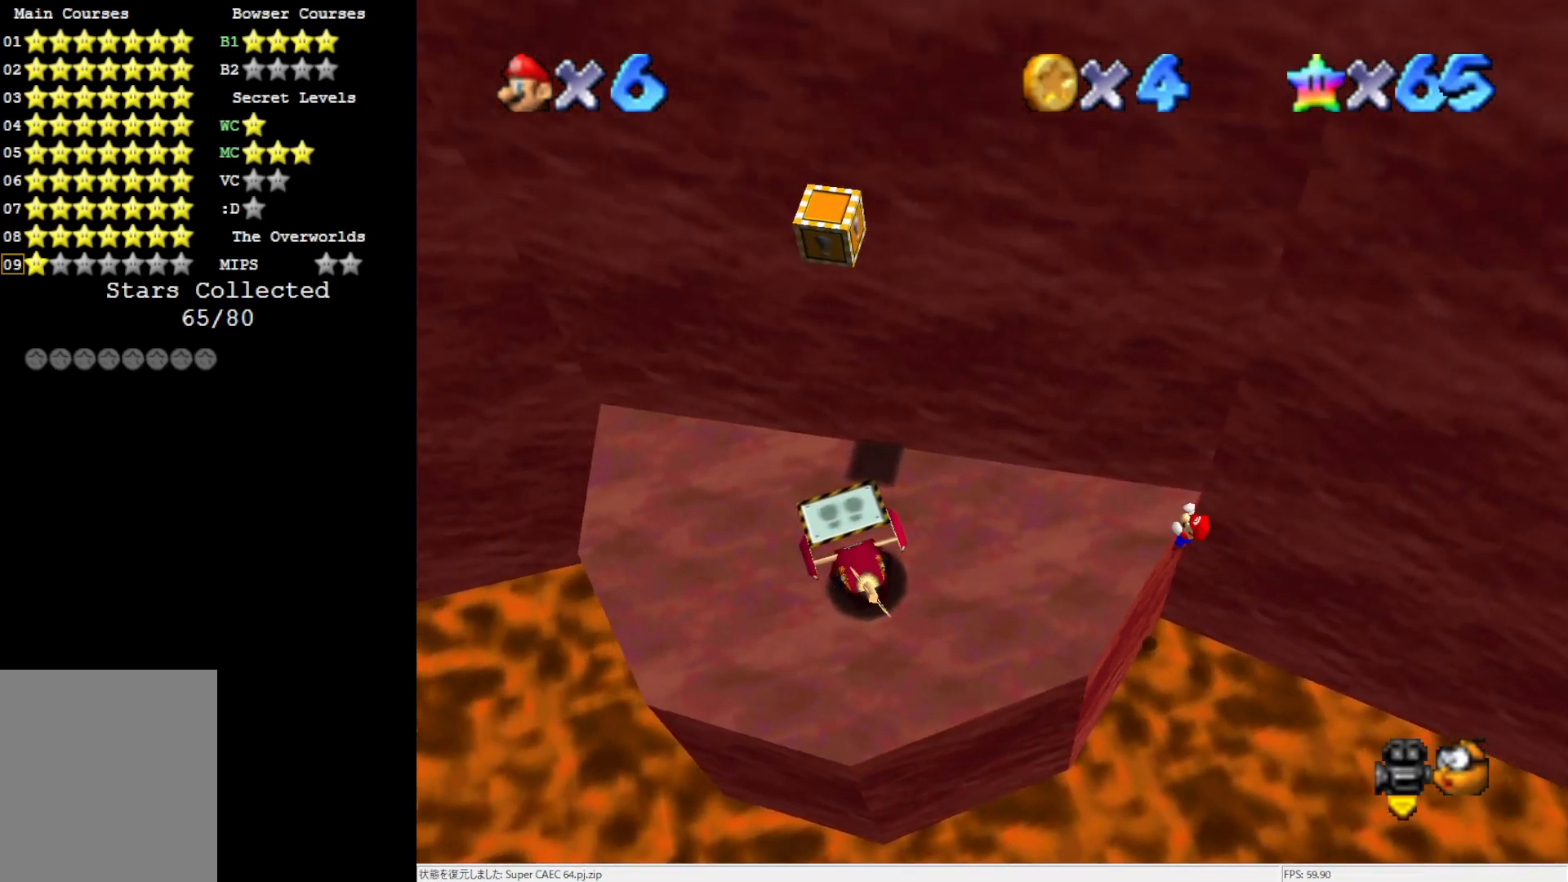
{"buttons": [], "left_stick": "center", "events": [[117, "A", "down"], [183, "left_stick", "center"], [450, "A", "up"]]}
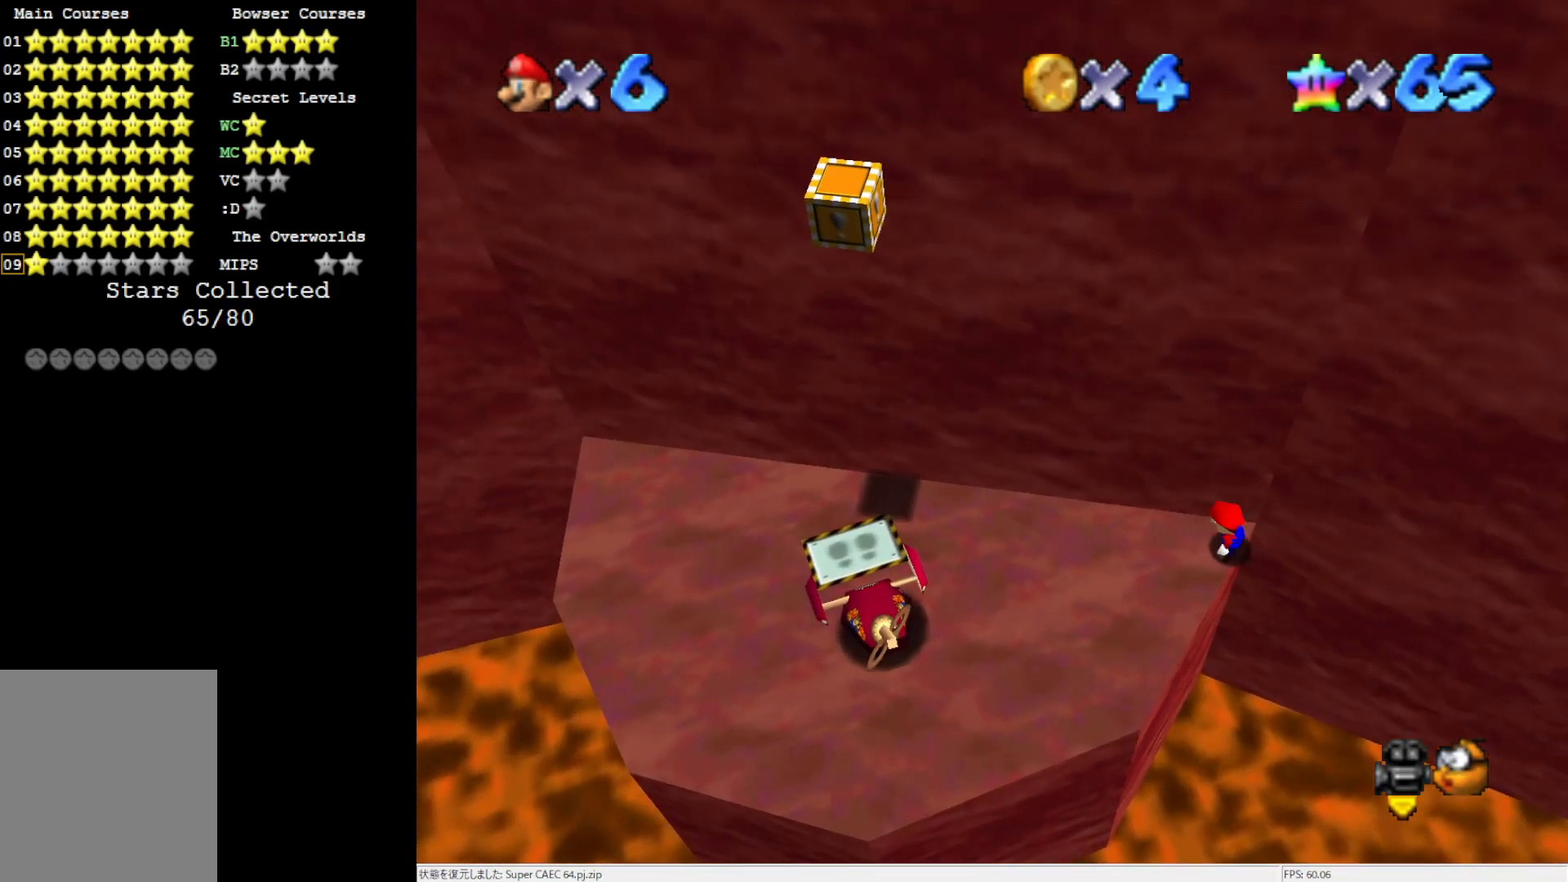
{"buttons": [], "left_stick": "up", "events": [[100, "C_RIGHT", "down"], [150, "C_RIGHT", "up"], [217, "C_RIGHT", "down"], [350, "C_RIGHT", "up"], [450, "left_stick", "up"]]}
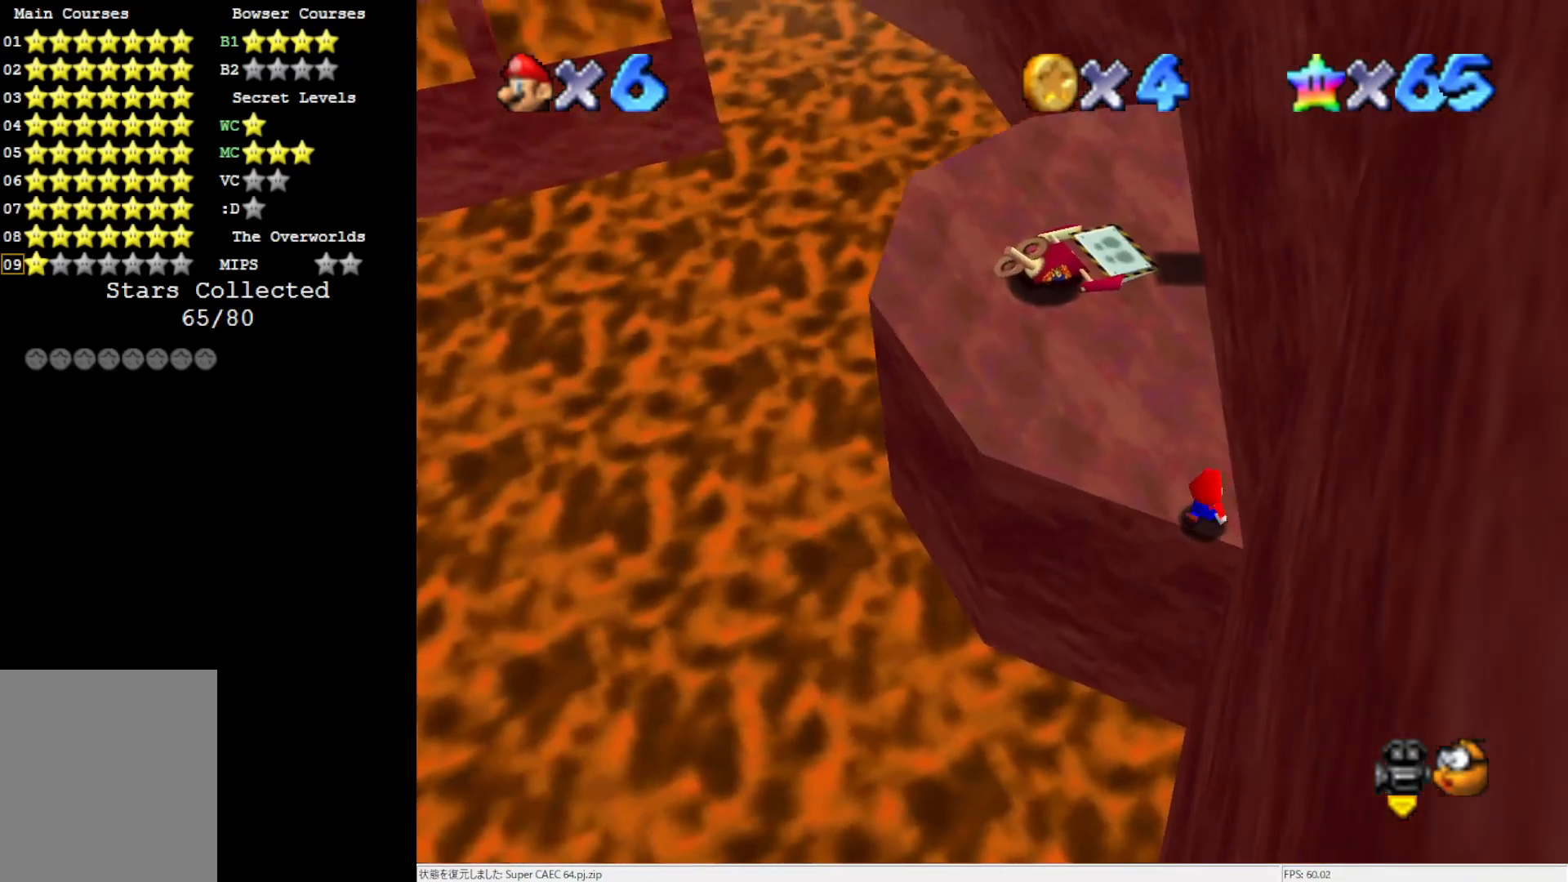
{"buttons": [], "left_stick": "up-left", "events": [[17, "left_stick", "up-left"]]}
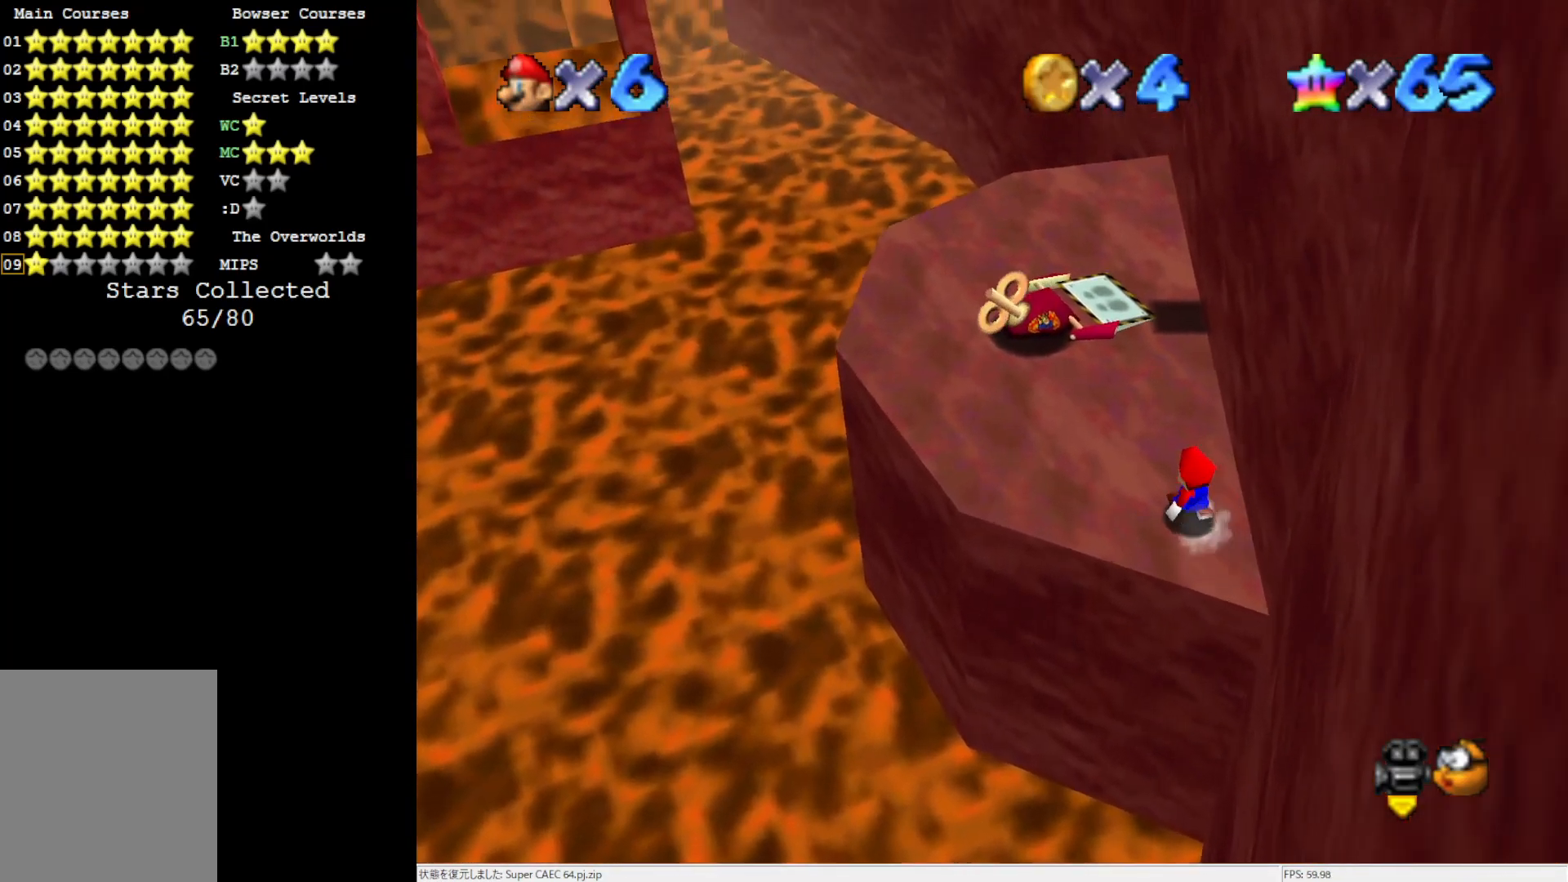
{"buttons": ["A"], "left_stick": "center", "events": [[33, "left_stick", "center"], [317, "A", "down"]]}
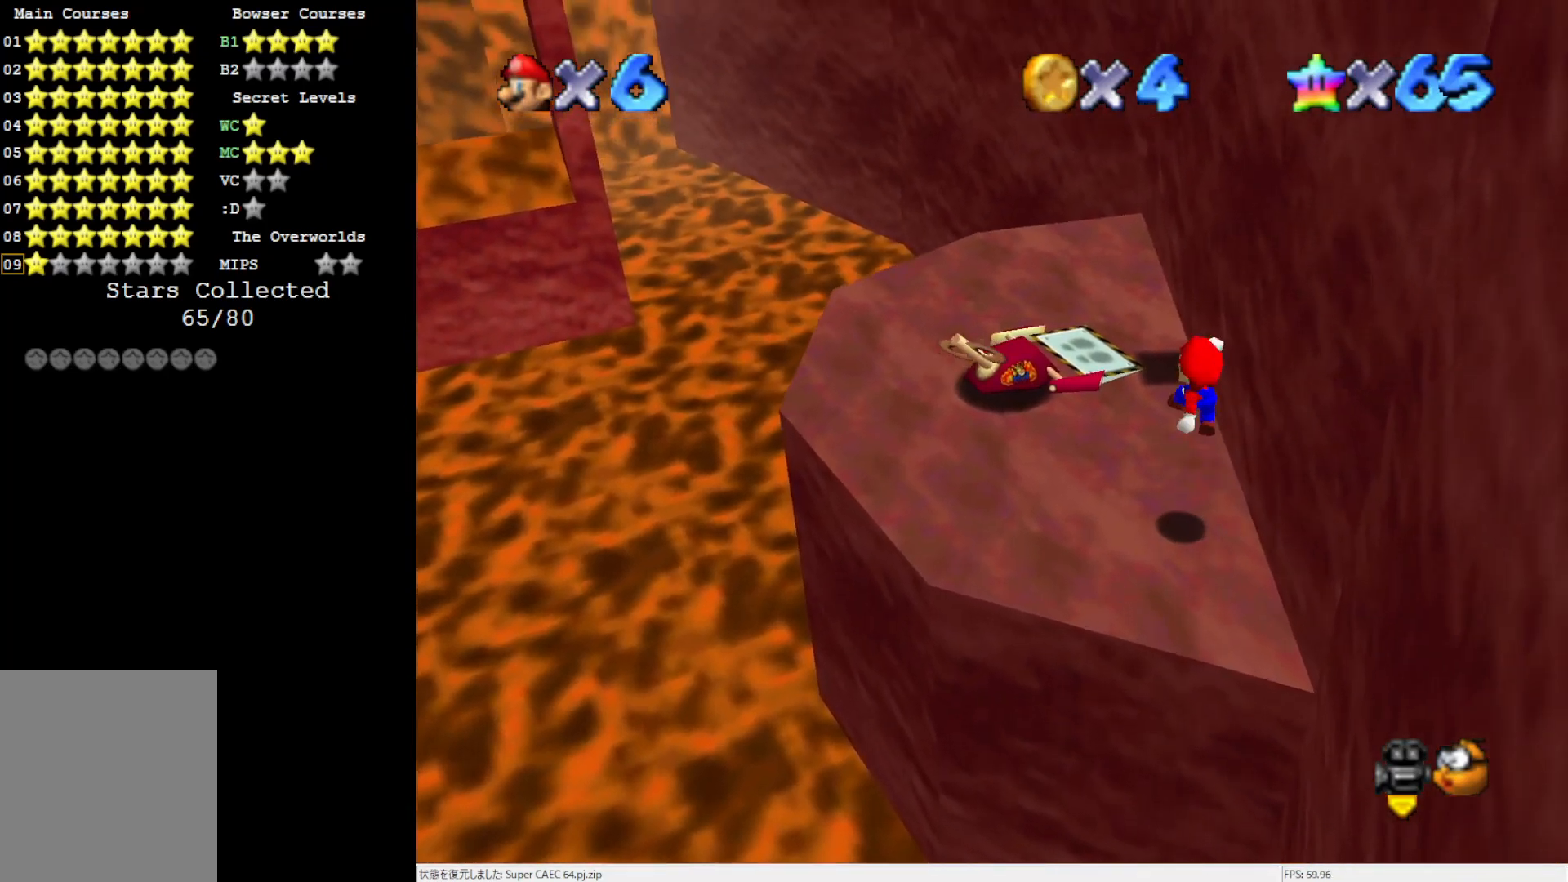
{"buttons": [], "left_stick": "center", "events": [[33, "A", "up"], [83, "left_stick", "down-right"], [450, "left_stick", "center"]]}
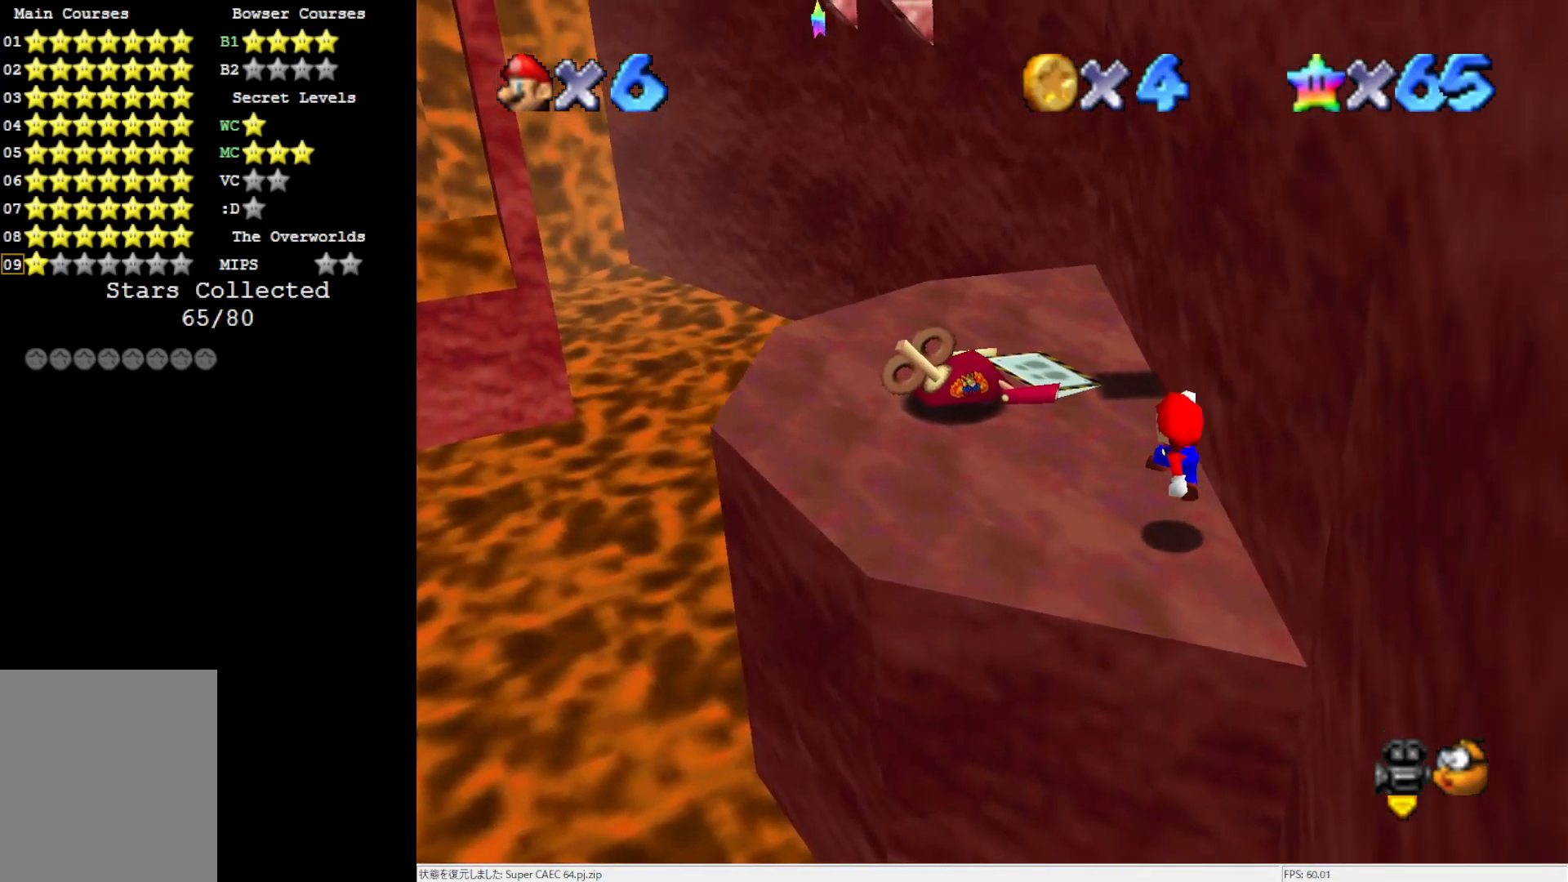
{"buttons": [], "left_stick": "center", "events": []}
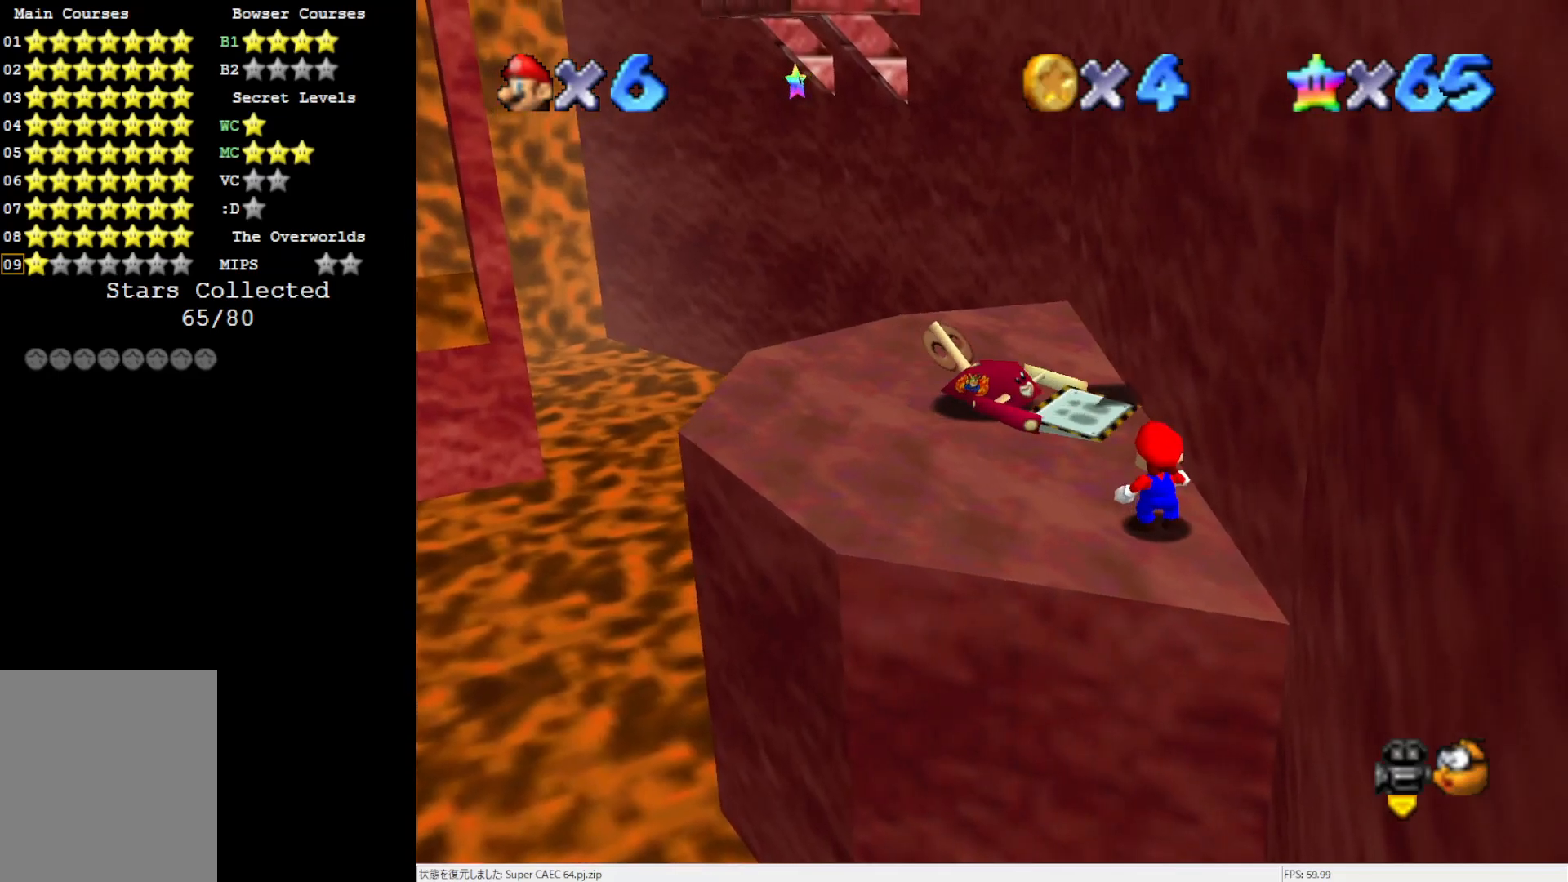
{"buttons": [], "left_stick": "center", "events": [[67, "A", "down"], [150, "A", "up"], [183, "left_stick", "down-left"], [483, "left_stick", "center"]]}
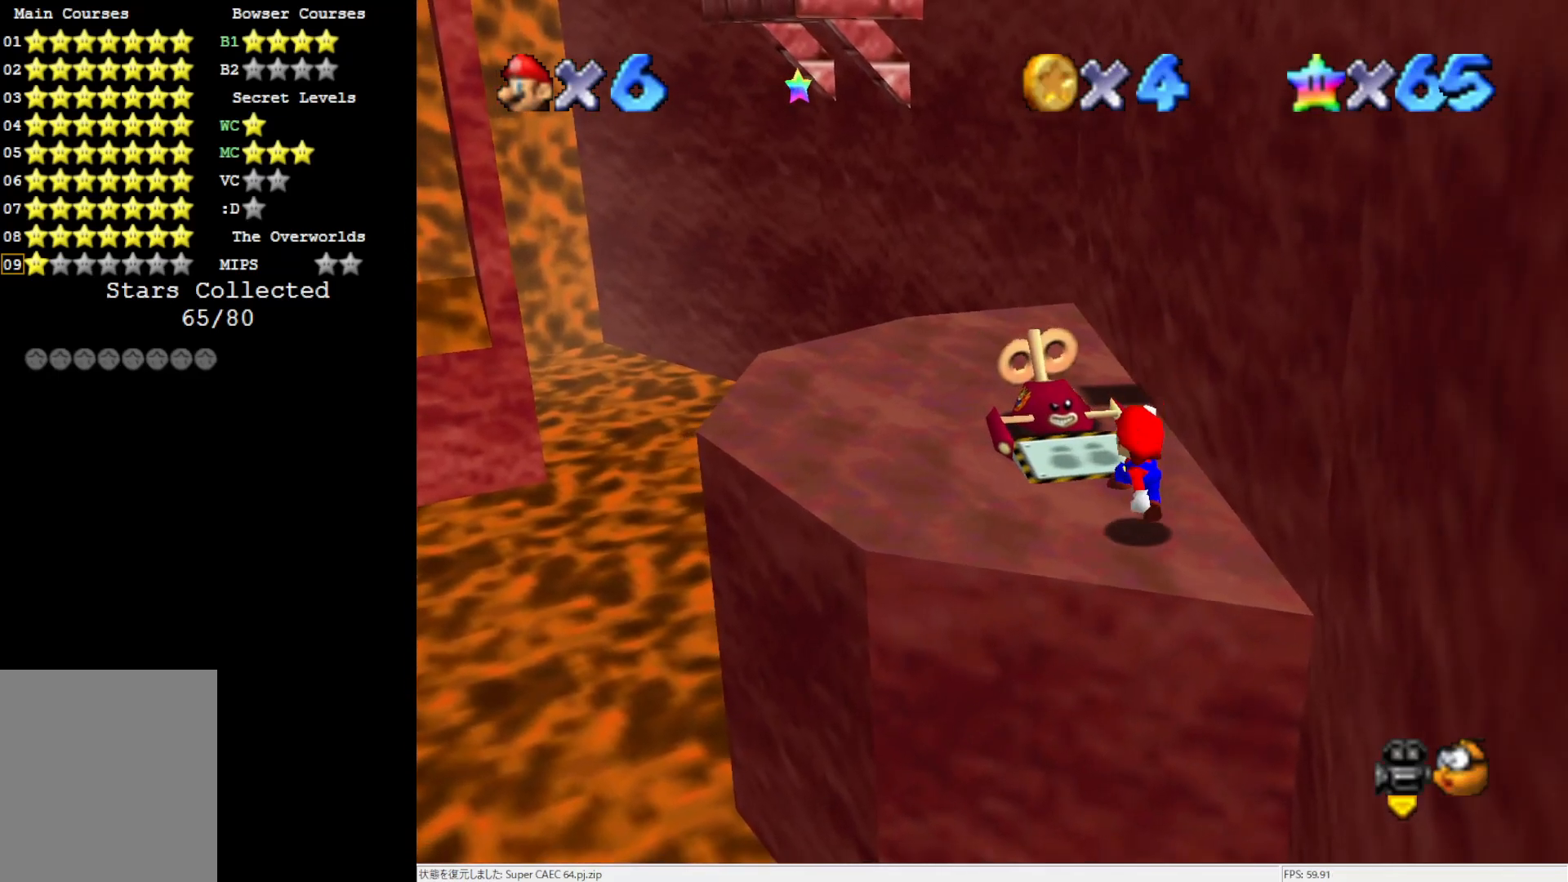
{"buttons": ["A"], "left_stick": "center", "events": [[450, "A", "down"]]}
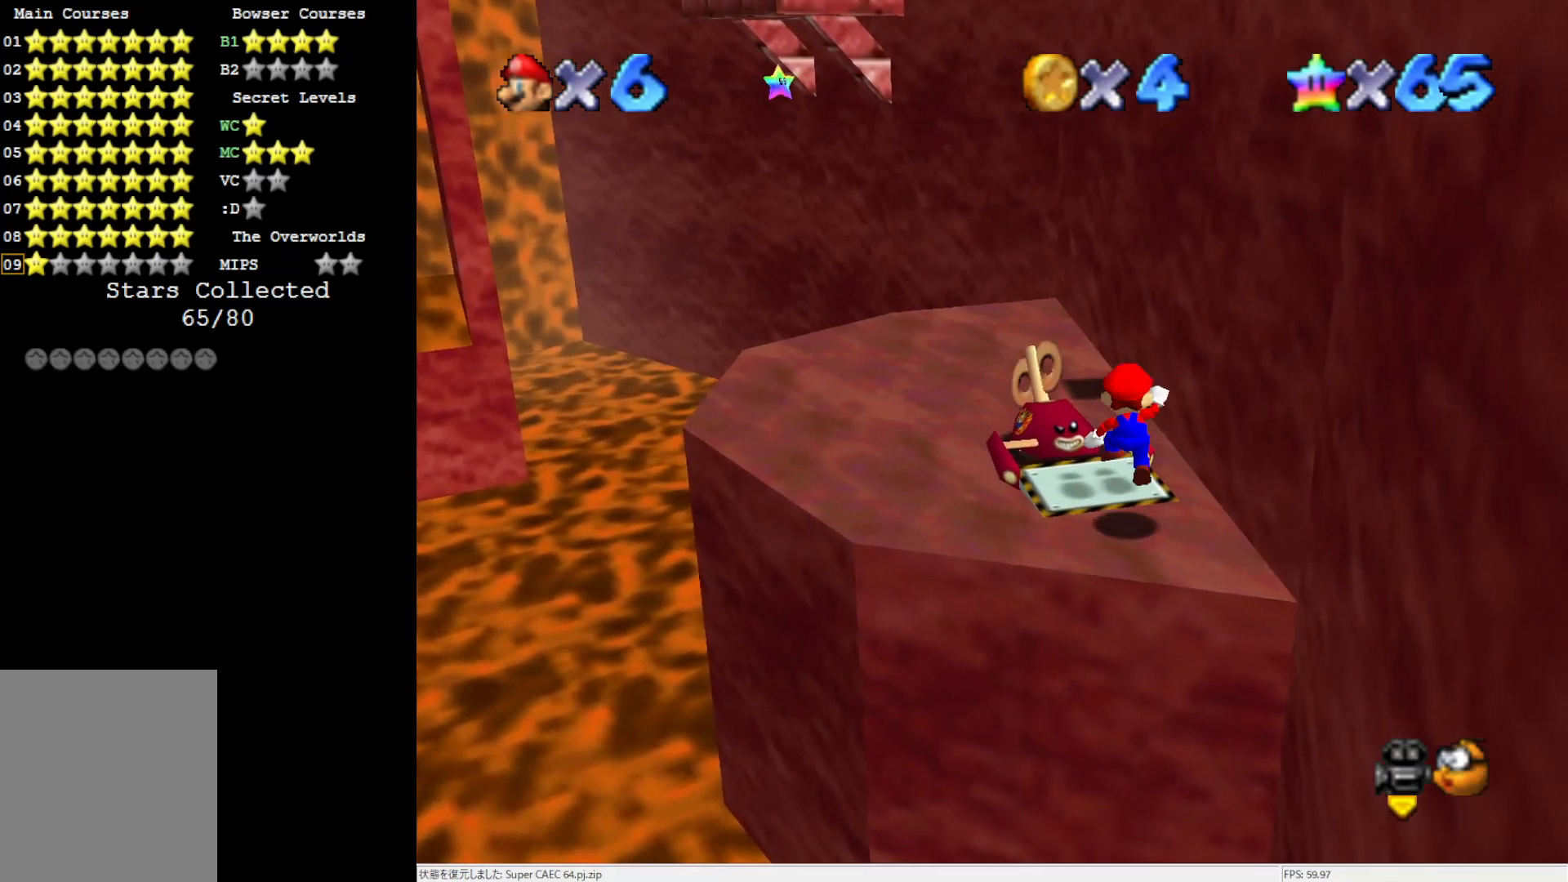
{"buttons": ["A", "B"], "left_stick": "up-left", "events": [[67, "left_stick", "up-left"], [417, "B", "down"]]}
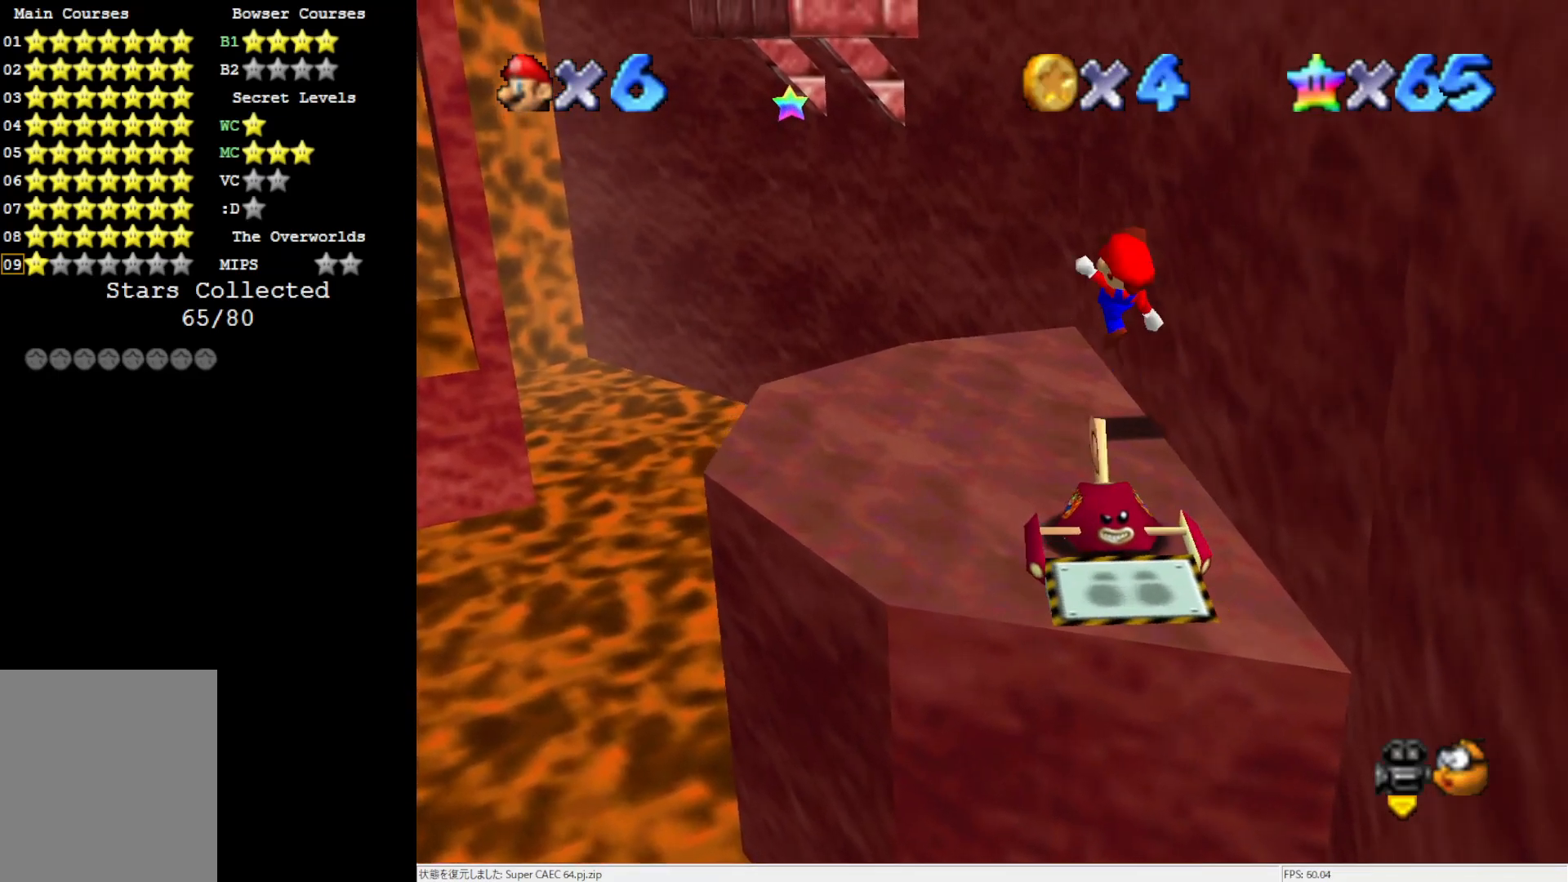
{"buttons": [], "left_stick": "left", "events": [[67, "B", "up"], [100, "A", "up"], [333, "left_stick", "left"]]}
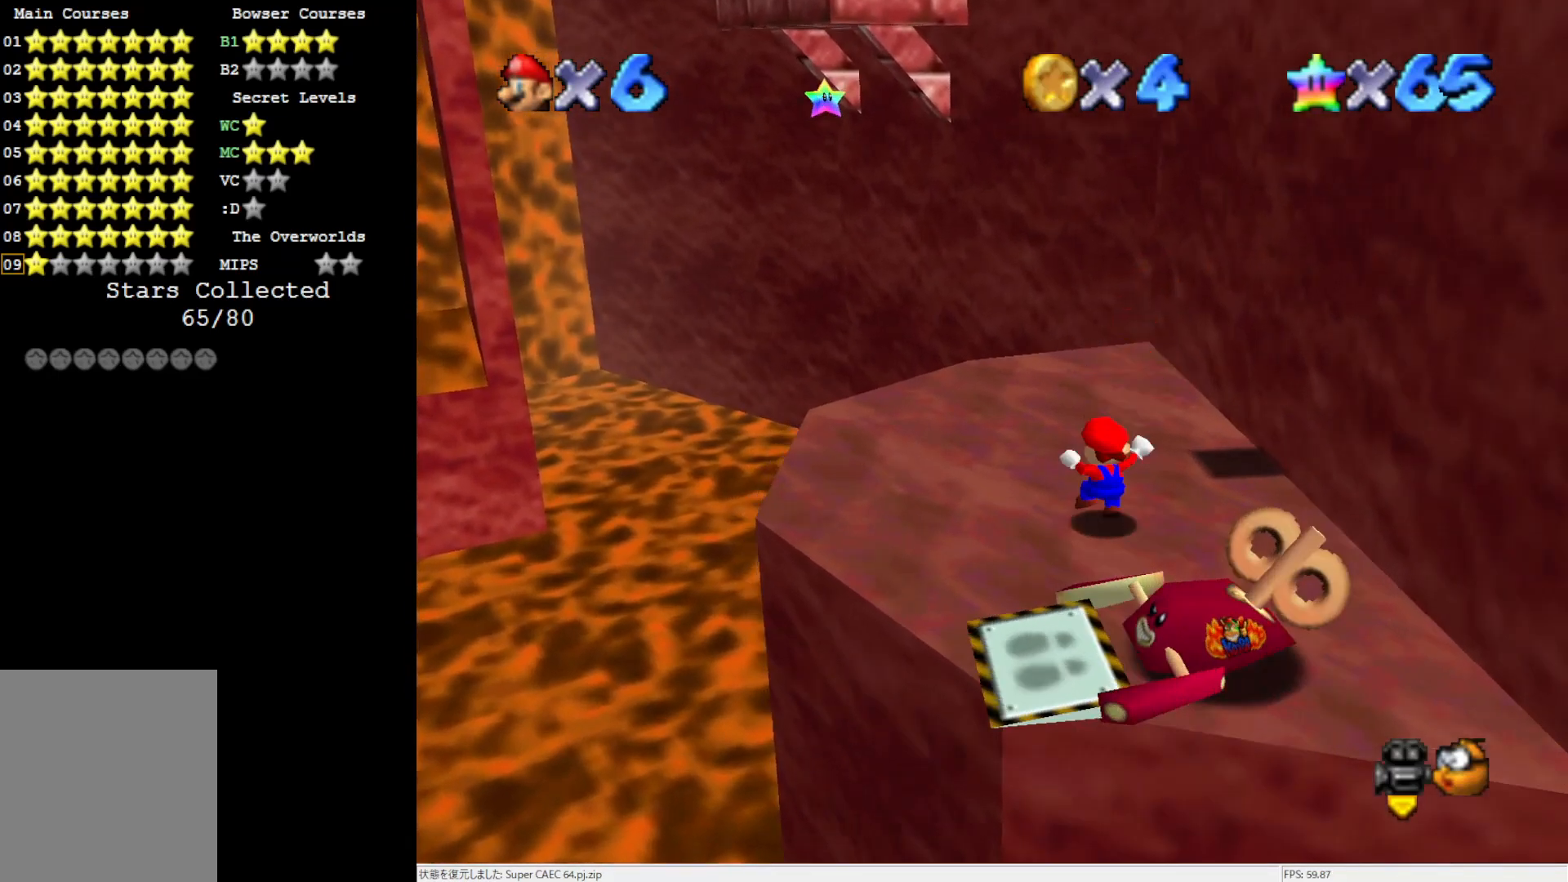
{"buttons": [], "left_stick": "up-left", "events": [[183, "C_LEFT", "down"], [217, "left_stick", "center"], [333, "C_LEFT", "up"], [417, "left_stick", "up-left"]]}